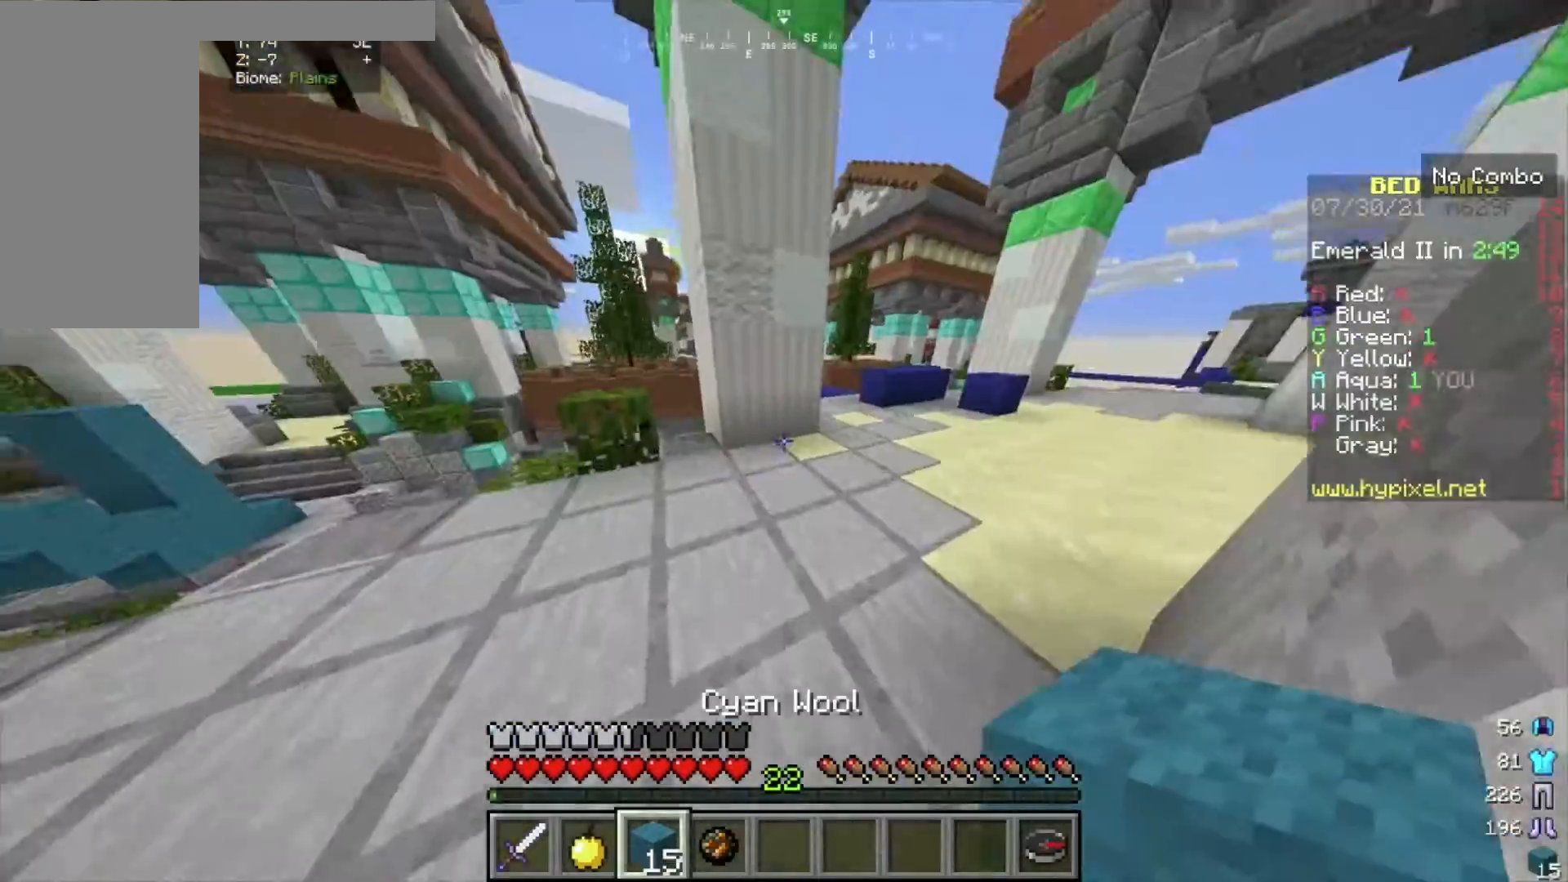
Gameplay with keyboard and mouse; each line is a JSON object with the keys and mouse buttons held at the frame after it. "events" lists presses ("down") and releases ("up") of "a", "d", "s", "w", "mouse_left" and "mouse_right" between this image and that frame as [ms after this image, input, new state], when the widget could be followed in between. "mouse_left", "mouse_right" = the "left", "right" buttons of the "mouse" list. No other keys are recorded. Fast repeated clicks can show as one long hold. Mouse movement is not recorded.
{"keys": ["w"], "mouse": [], "events": [[100, "w", "down"], [200, "w", "up"], [267, "w", "down"]]}
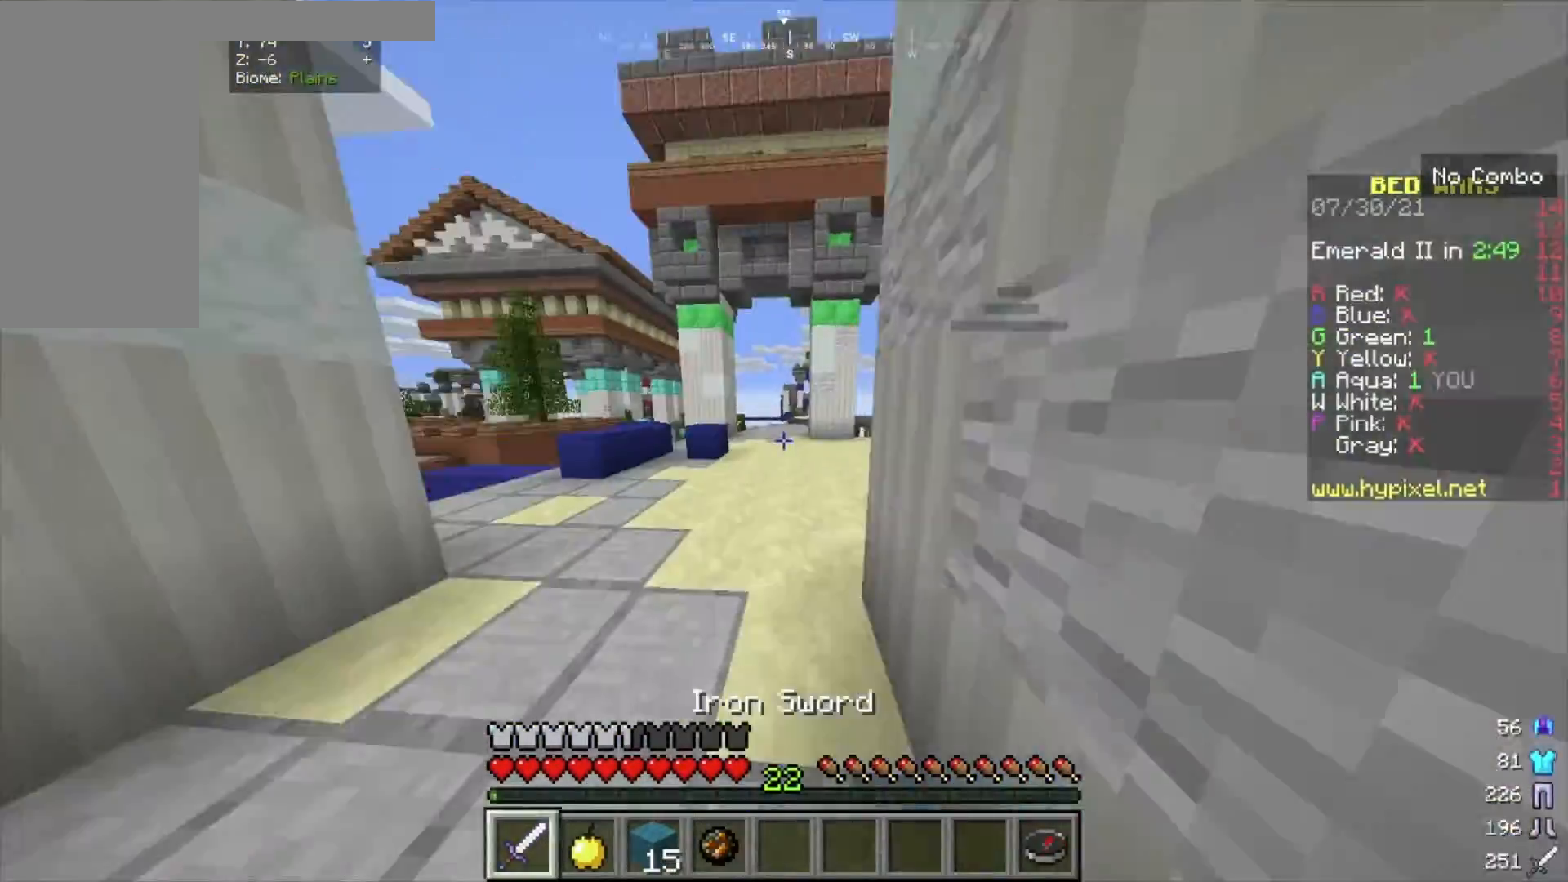
{"keys": ["w"], "mouse": [], "events": []}
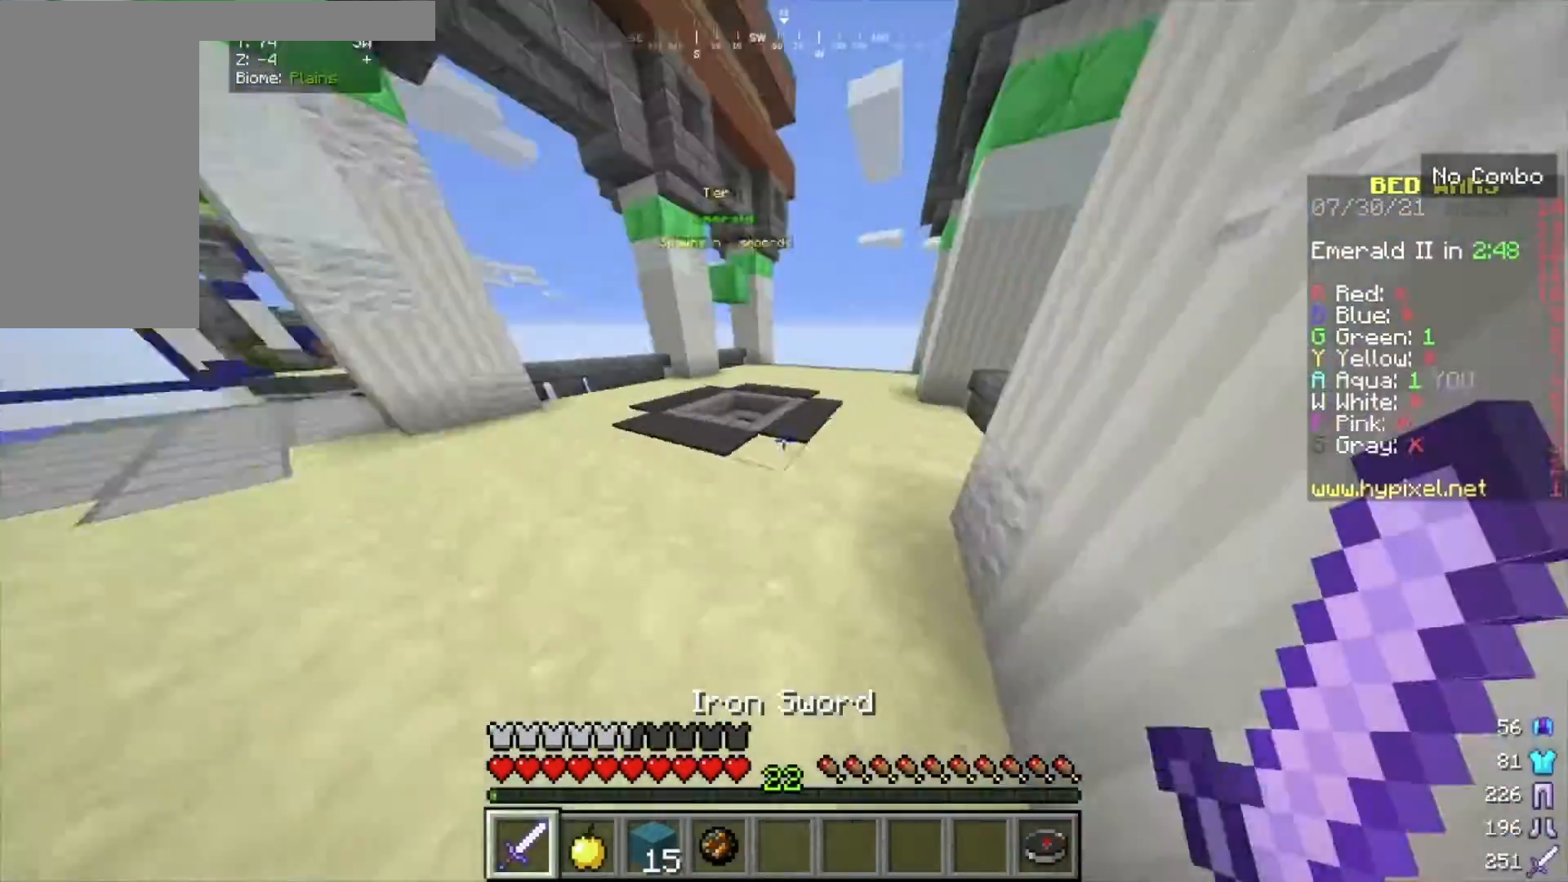
{"keys": ["w"], "mouse": [], "events": []}
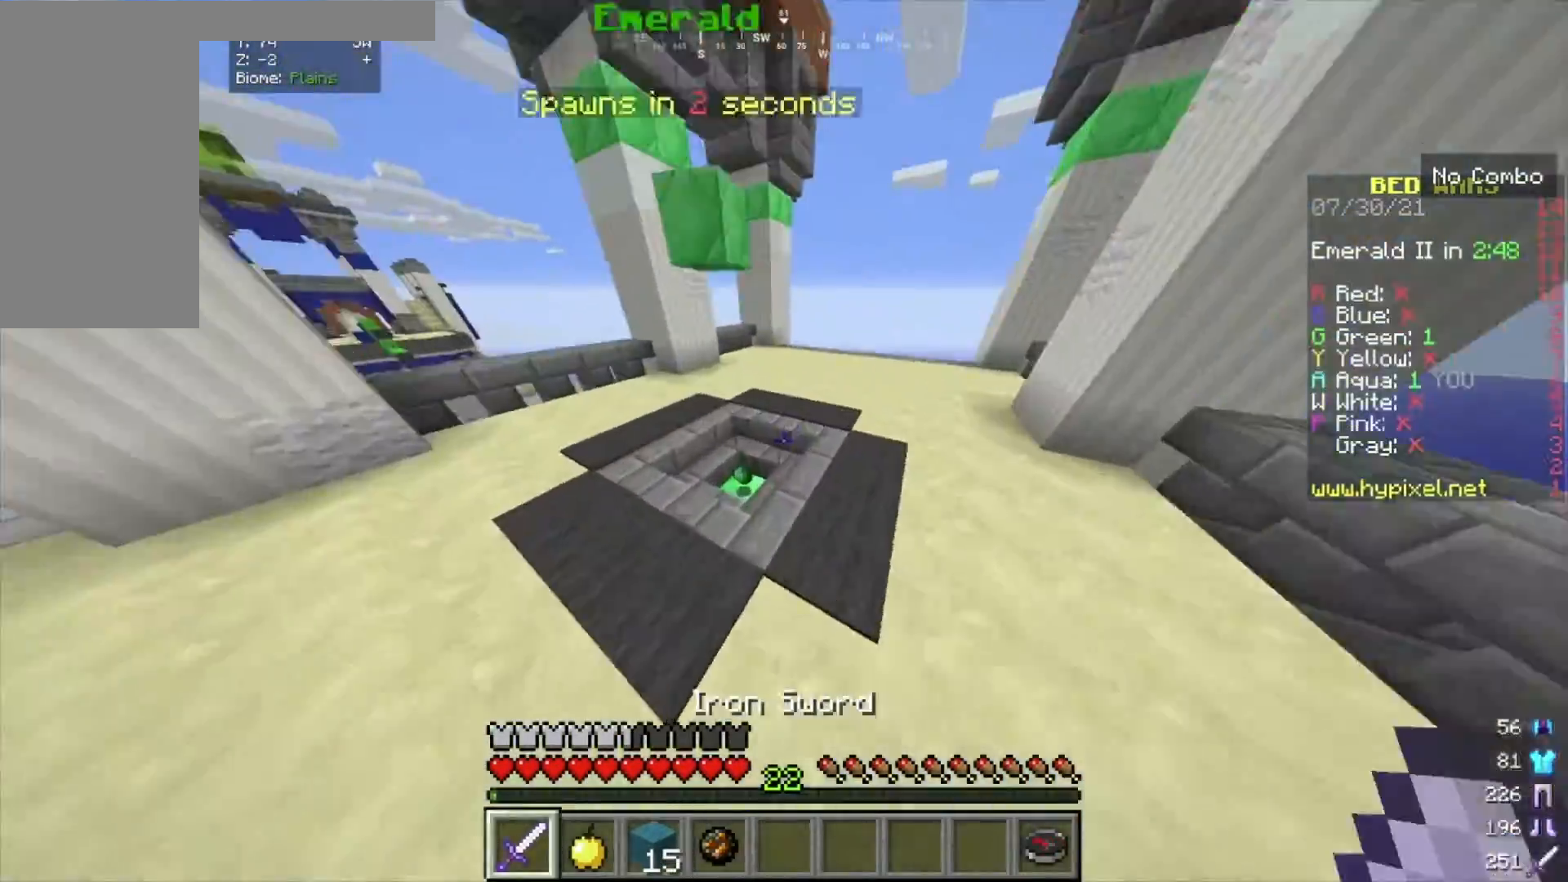
{"keys": ["w"], "mouse": [], "events": []}
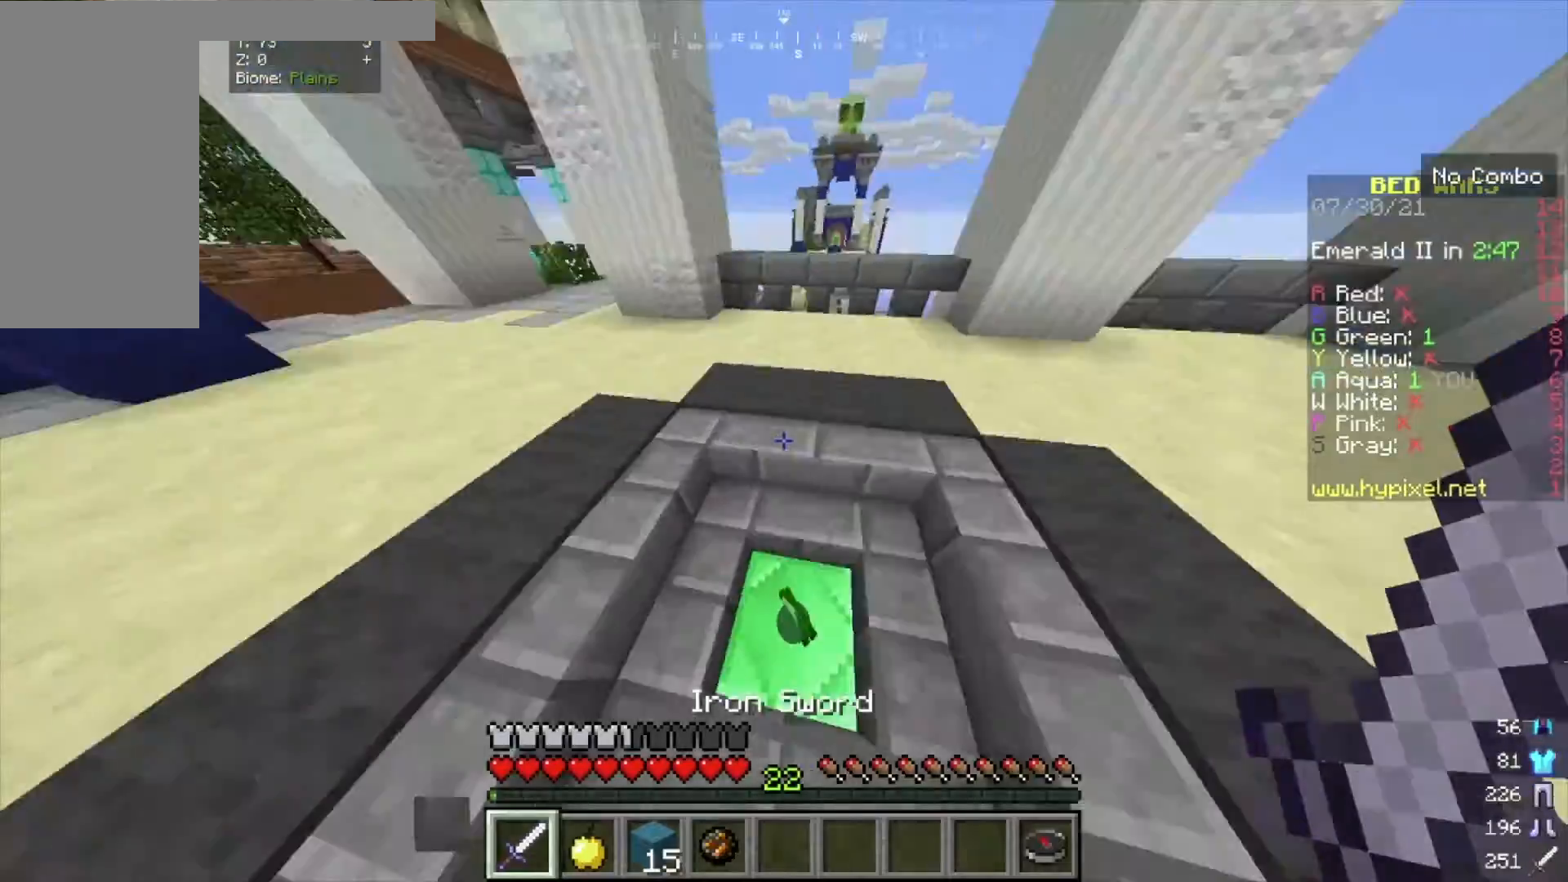
{"keys": ["w"], "mouse": [], "events": []}
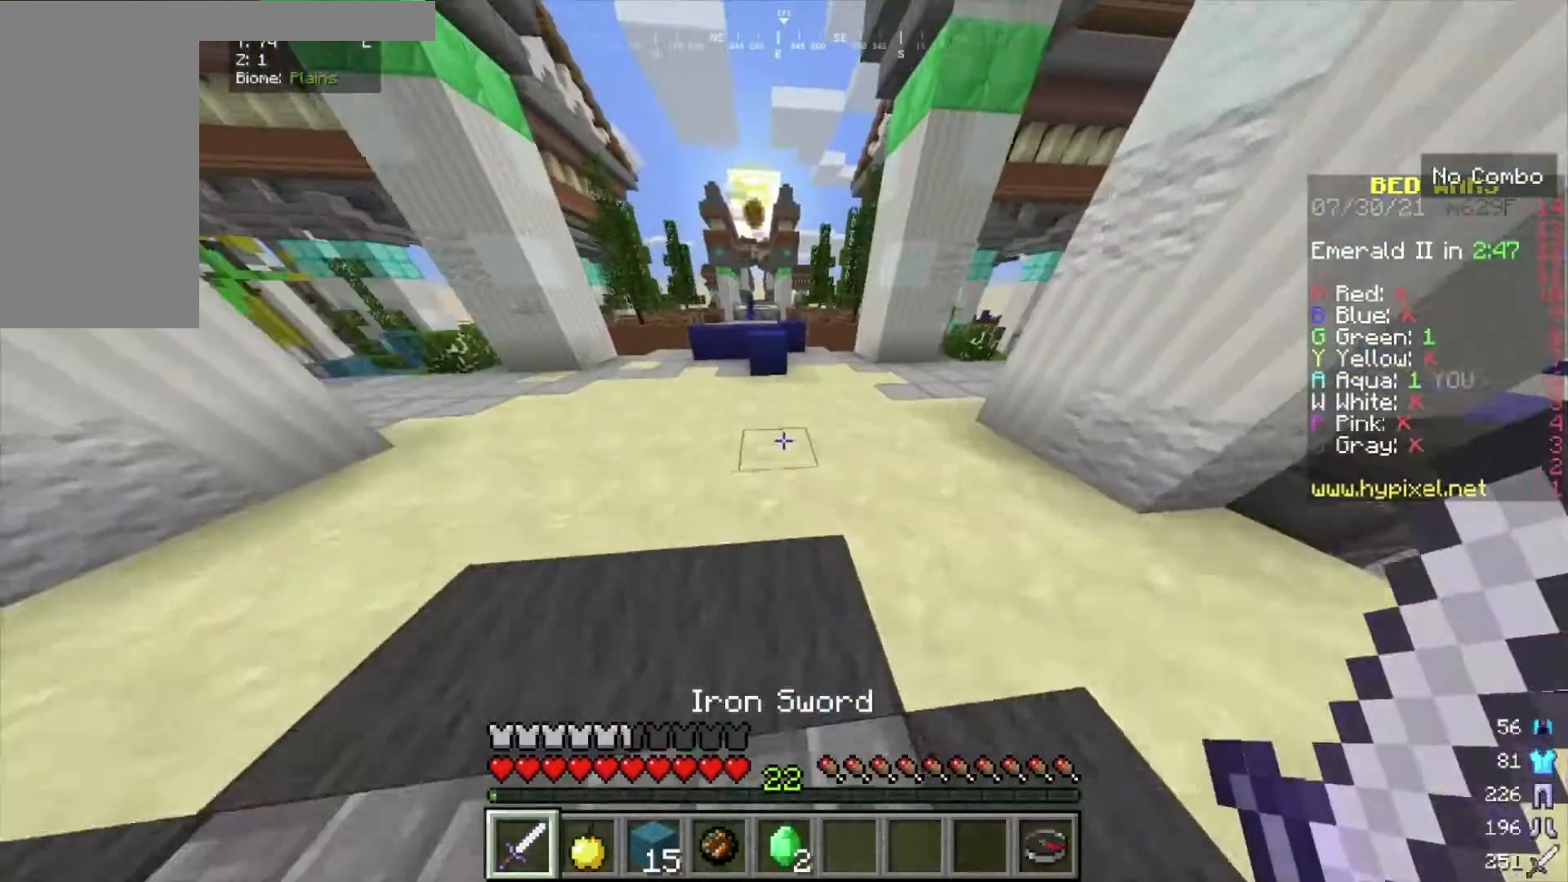
{"keys": ["w"], "mouse": [], "events": []}
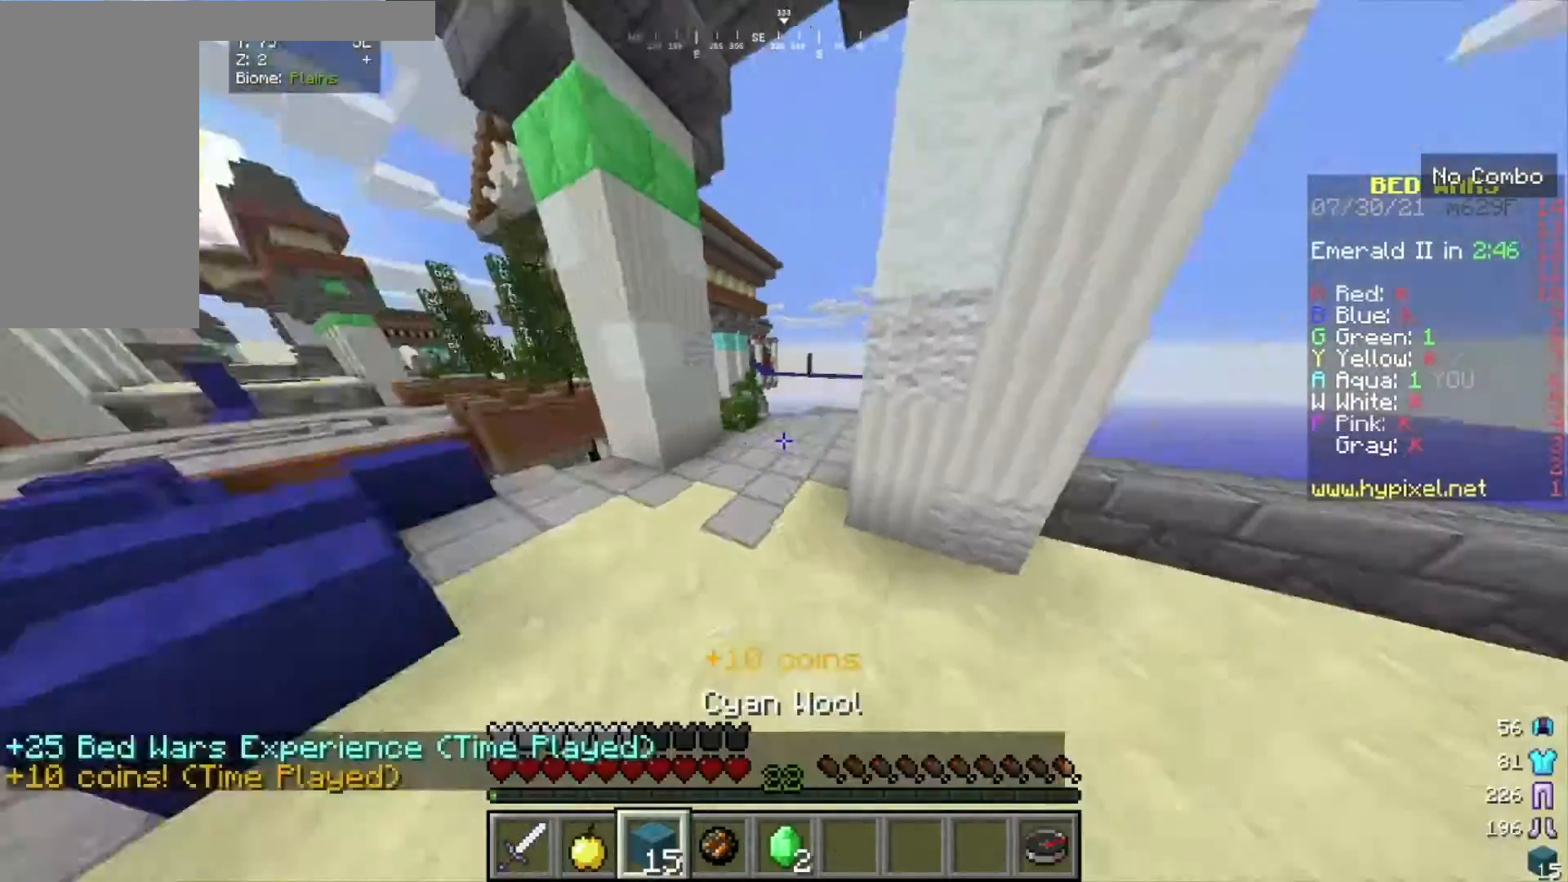
{"keys": ["w"], "mouse": [], "events": []}
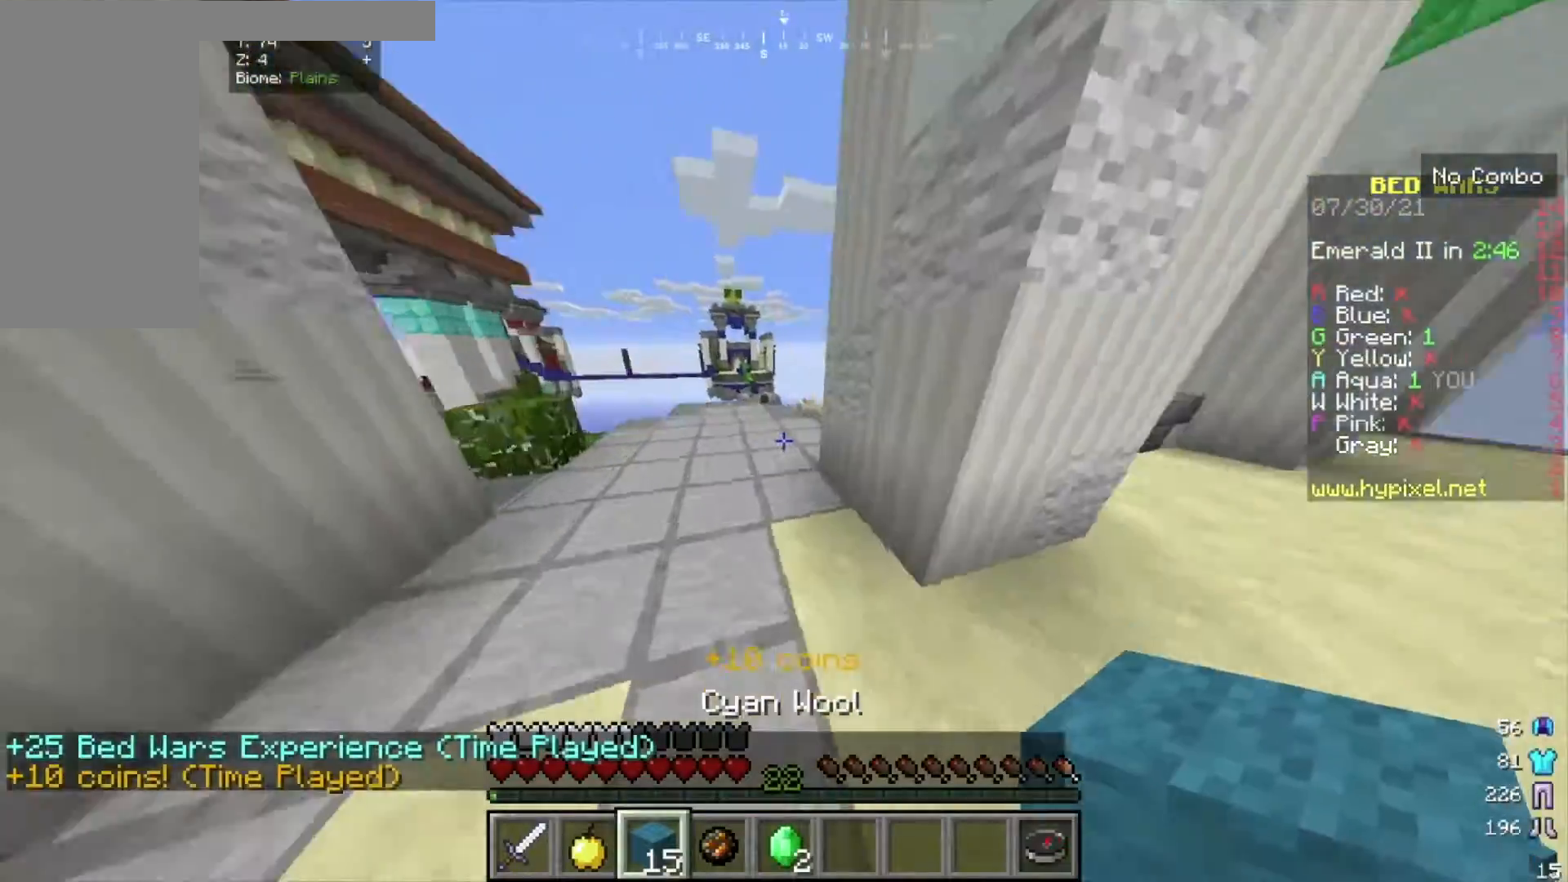
{"keys": ["w"], "mouse": [], "events": []}
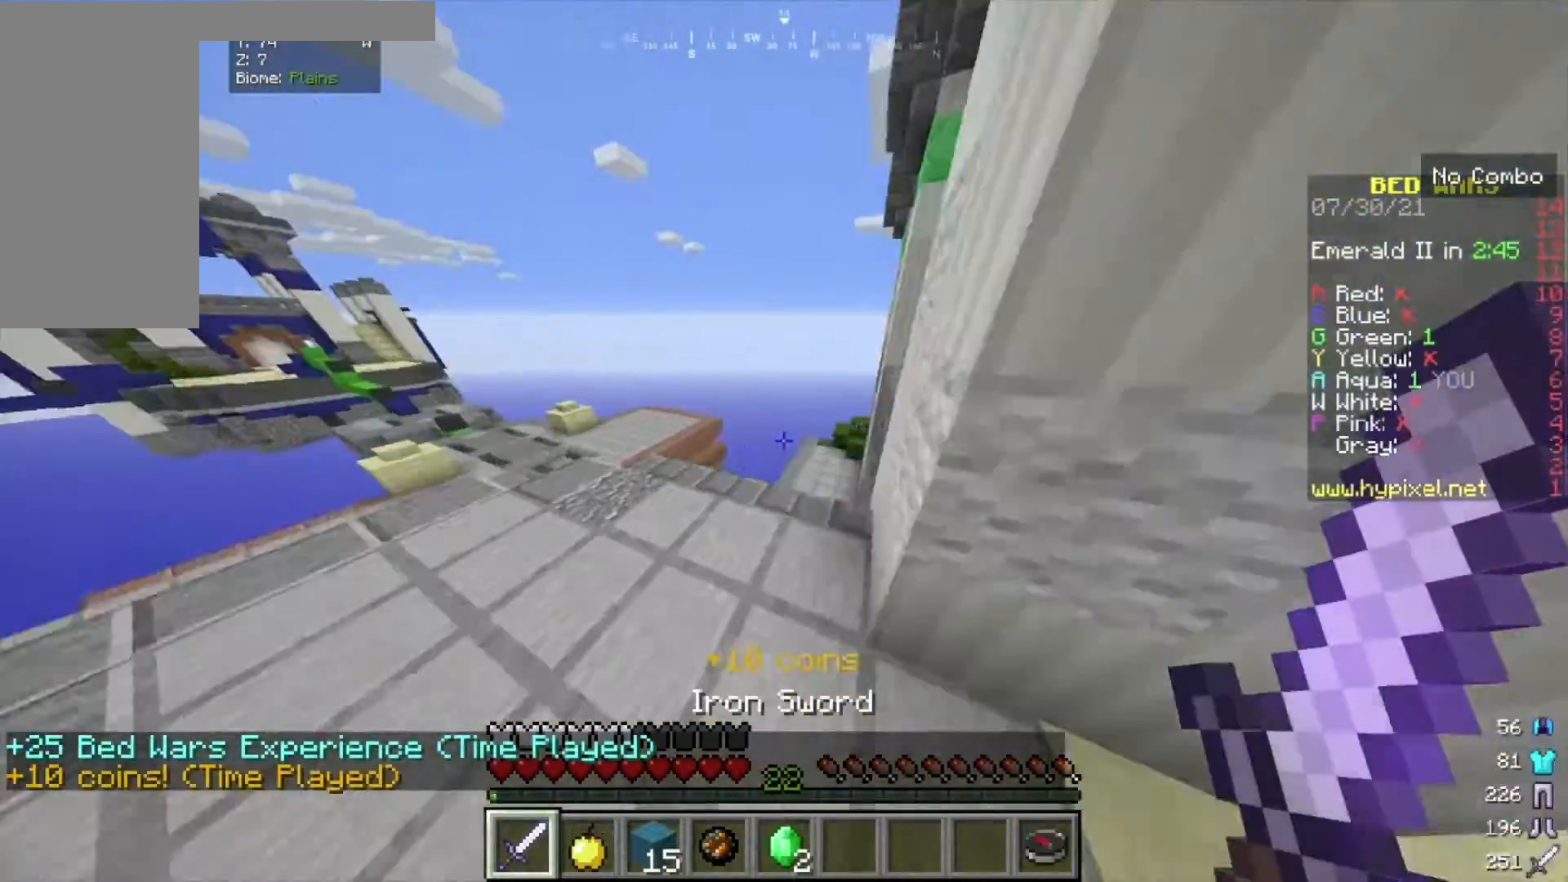
{"keys": ["a", "w"], "mouse": [], "events": [[401, "a", "down"]]}
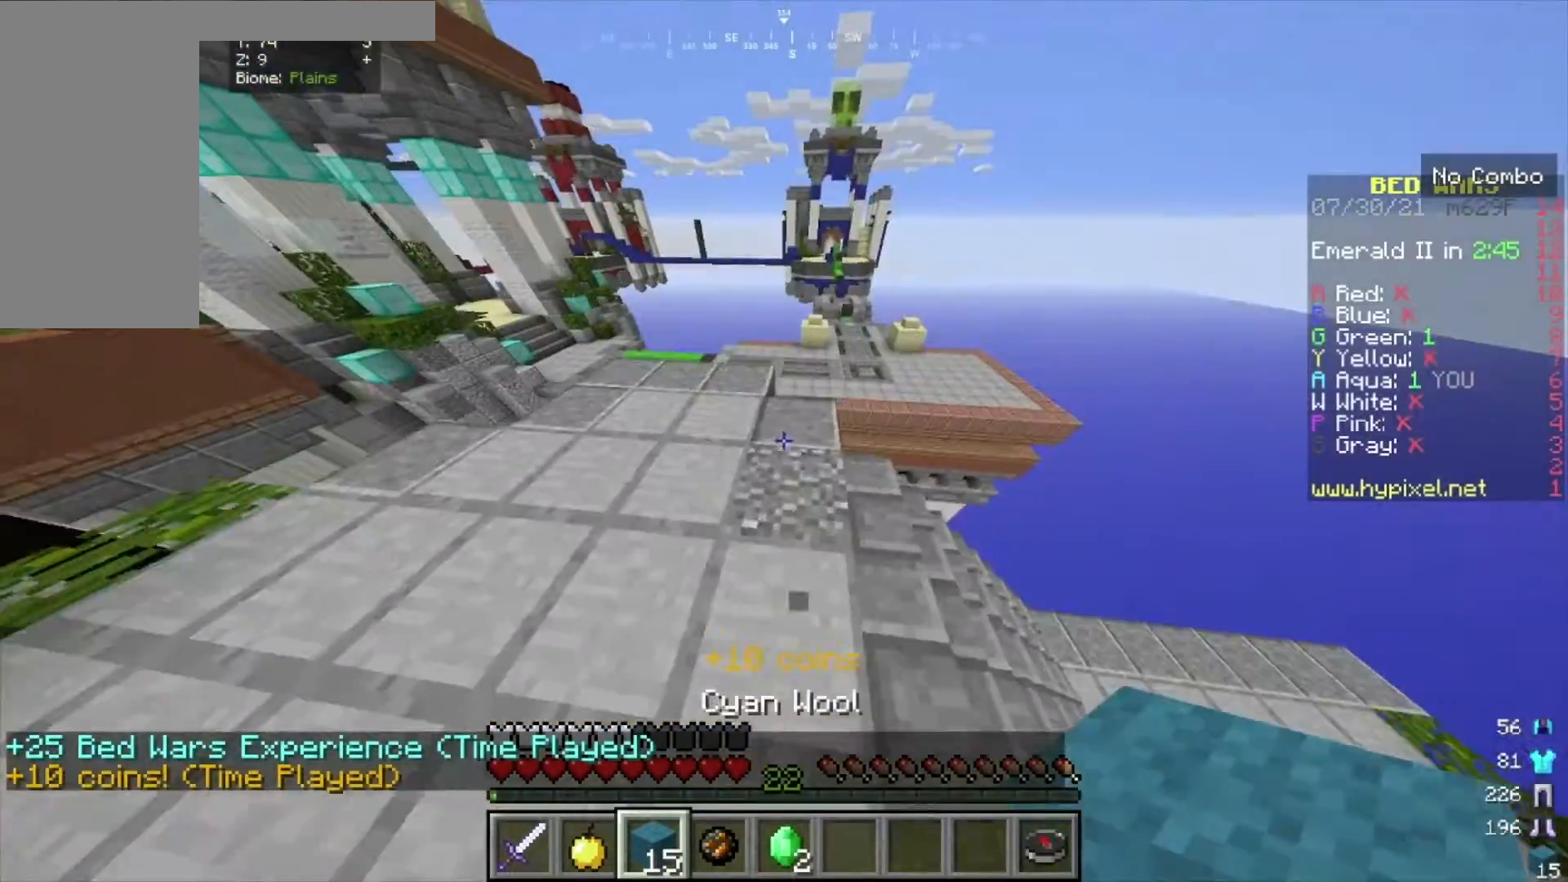
{"keys": ["w"], "mouse": [], "events": [[300, "a", "up"]]}
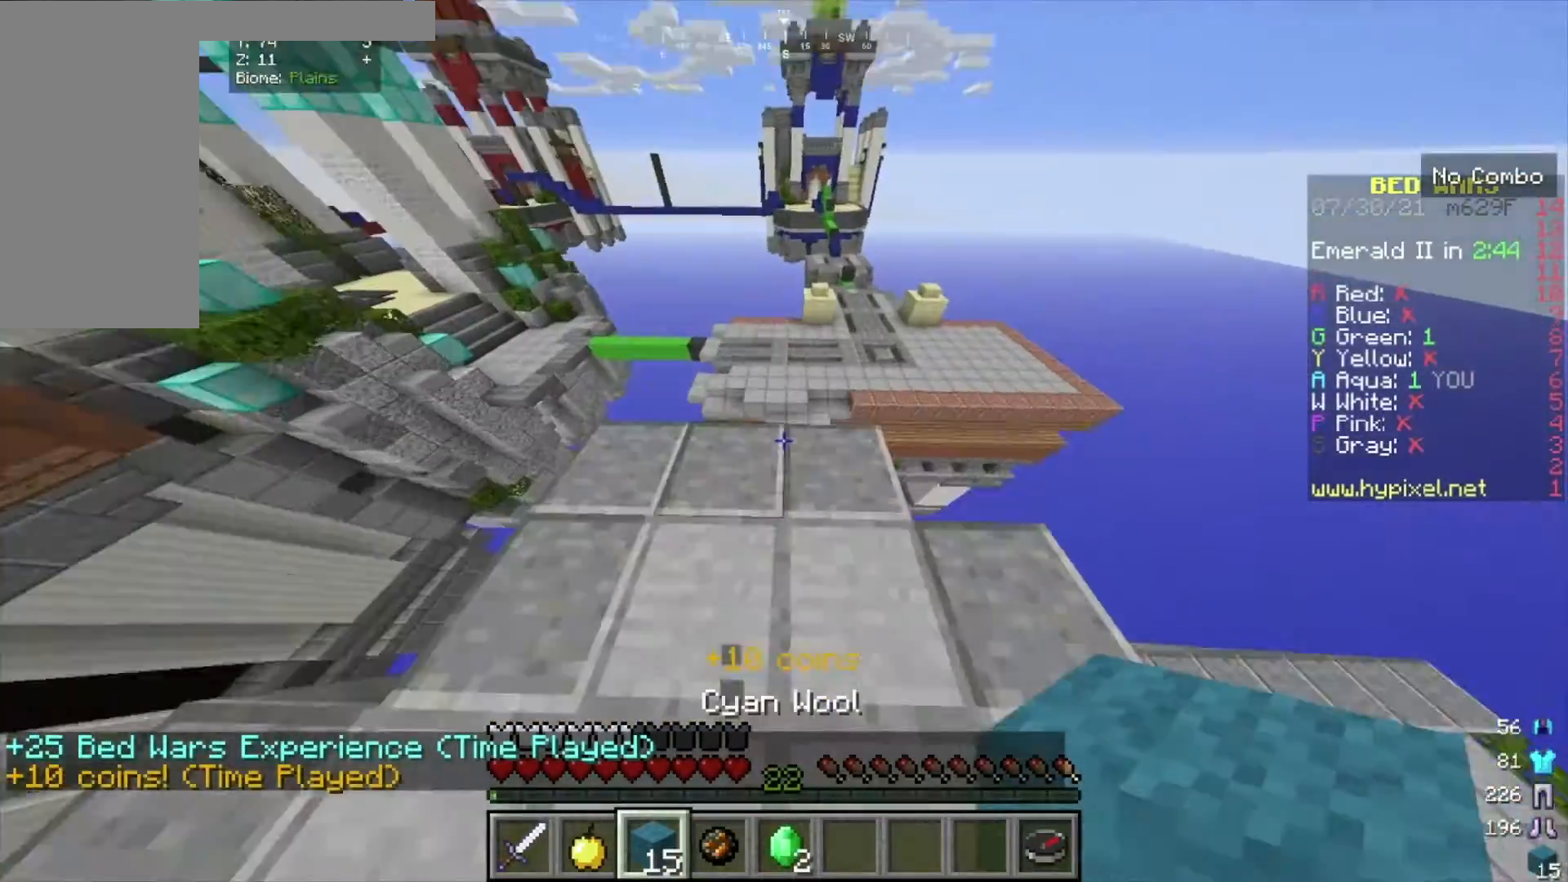
{"keys": [], "mouse": [], "events": [[67, "w", "up"], [200, "s", "down"], [401, "s", "up"]]}
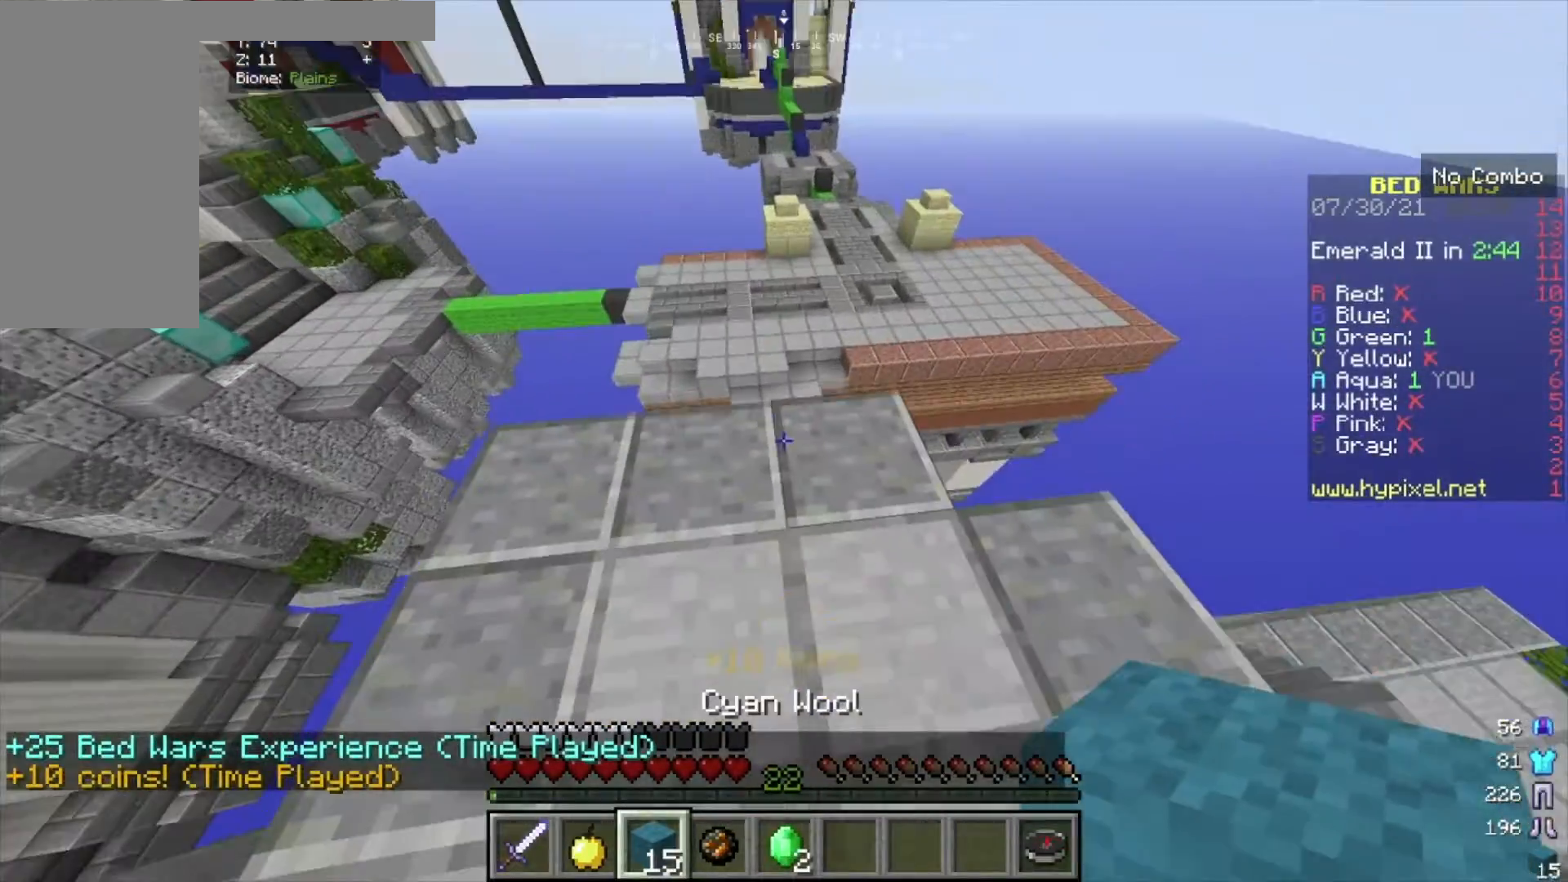
{"keys": ["s"], "mouse": [], "events": [[200, "w", "down"], [267, "w", "up"], [433, "s", "down"]]}
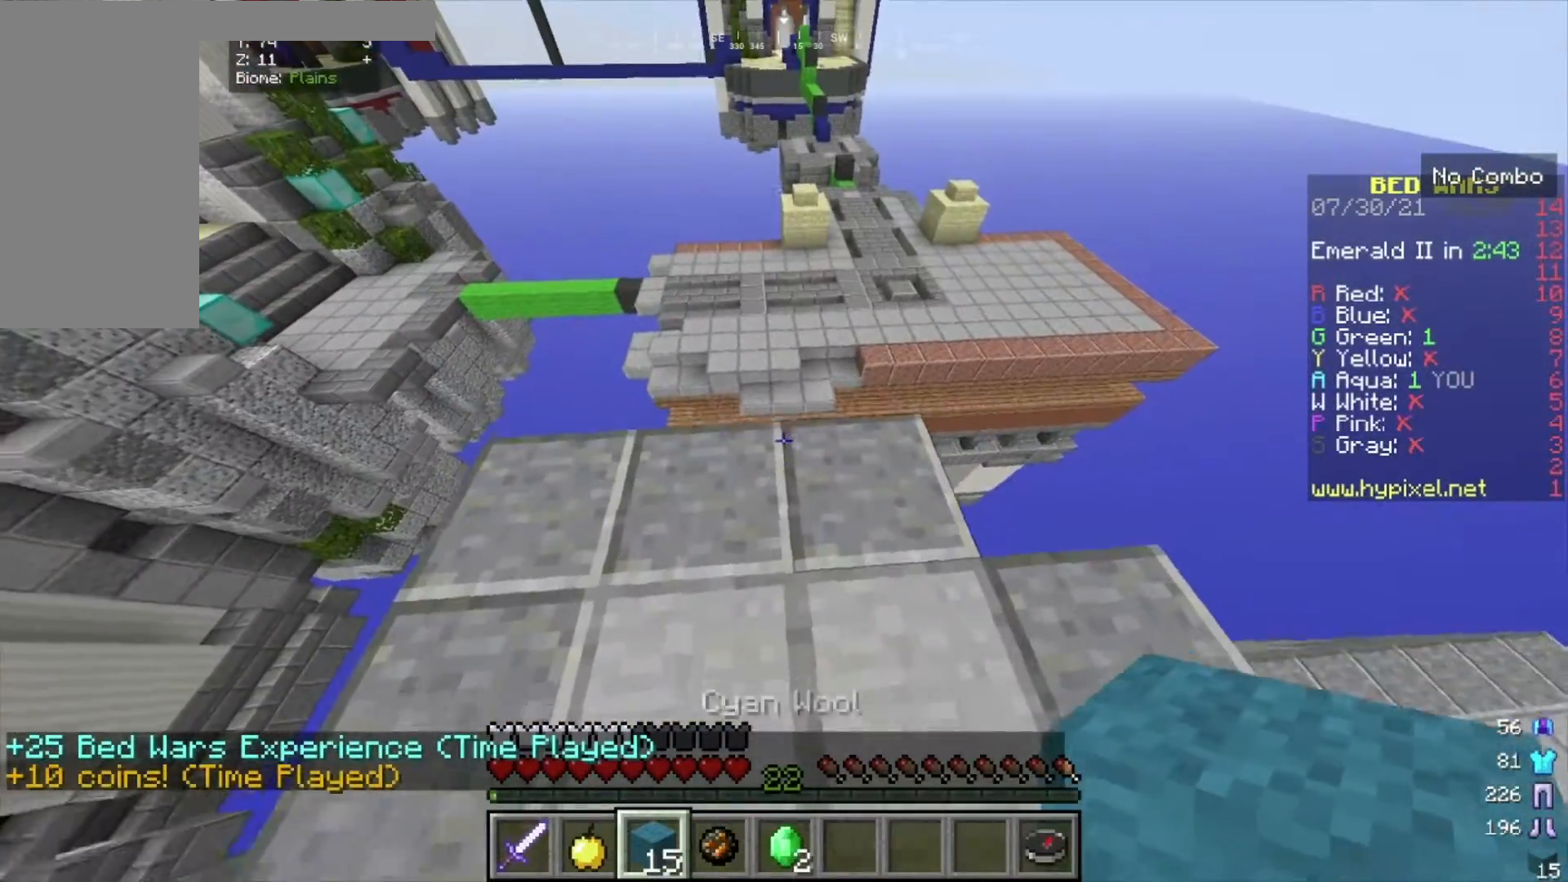
{"keys": [], "mouse": [], "events": [[100, "s", "up"], [300, "w", "down"], [367, "w", "up"]]}
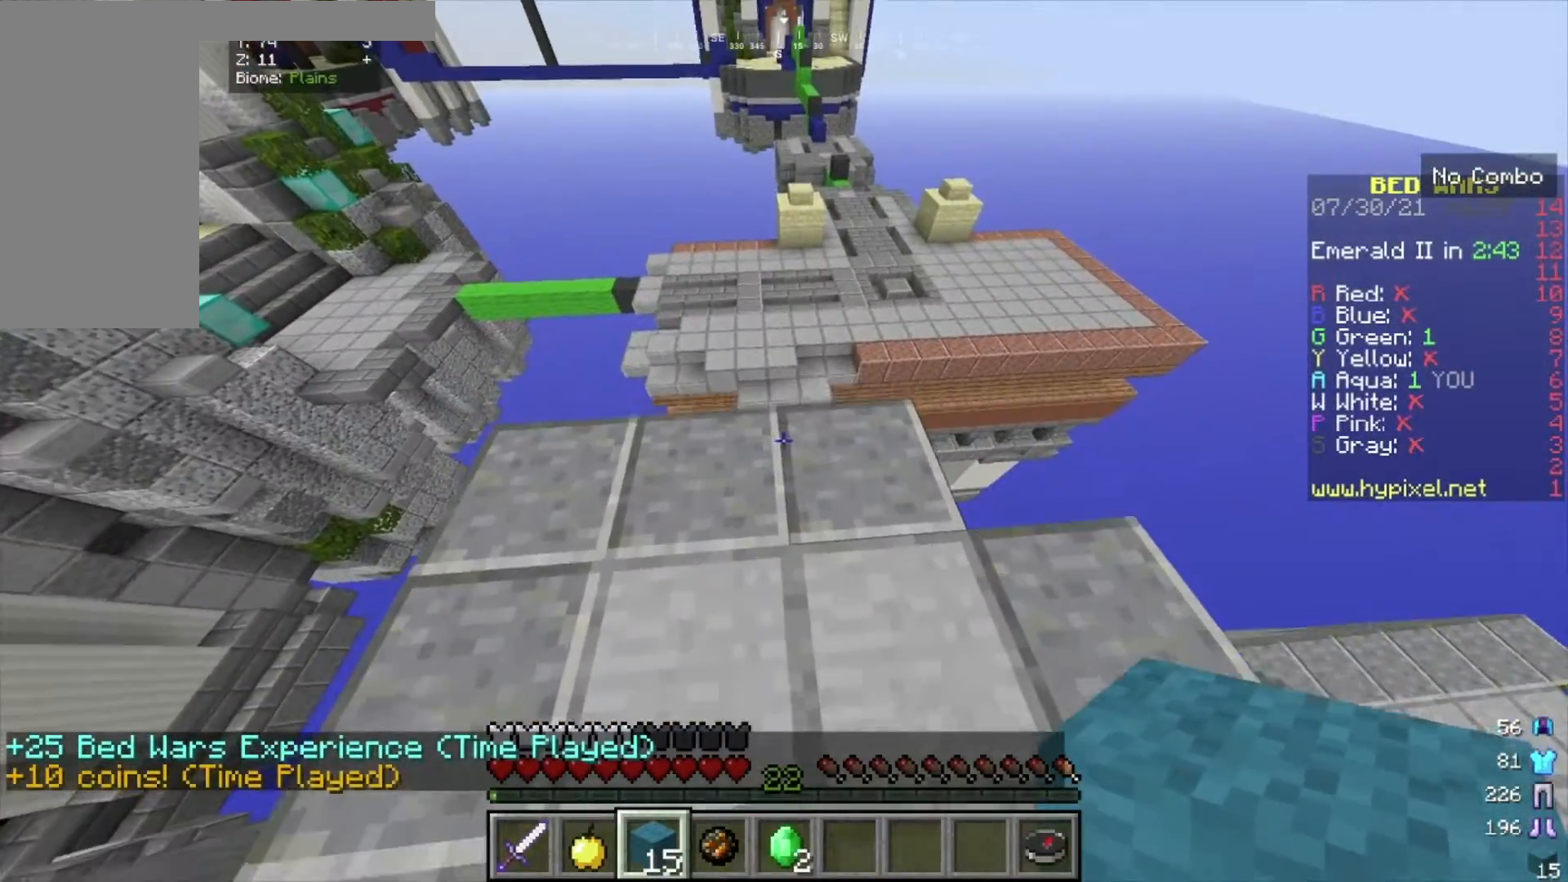
{"keys": ["s"], "mouse": [], "events": [[167, "w", "down"], [433, "s", "down"], [433, "w", "up"]]}
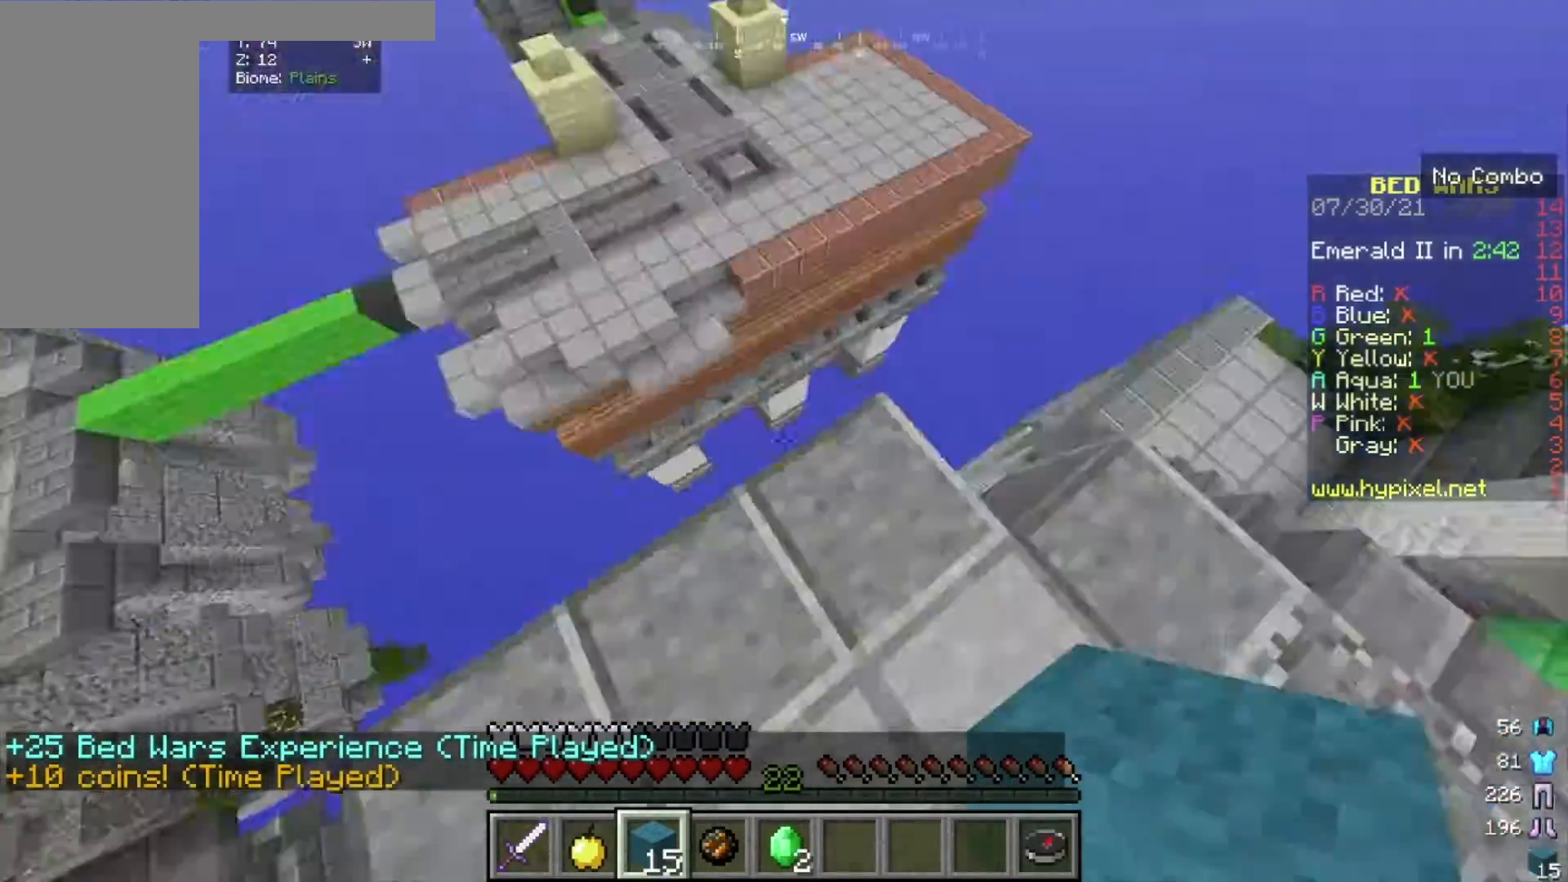
{"keys": ["a", "s"], "mouse": [], "events": [[334, "a", "down"]]}
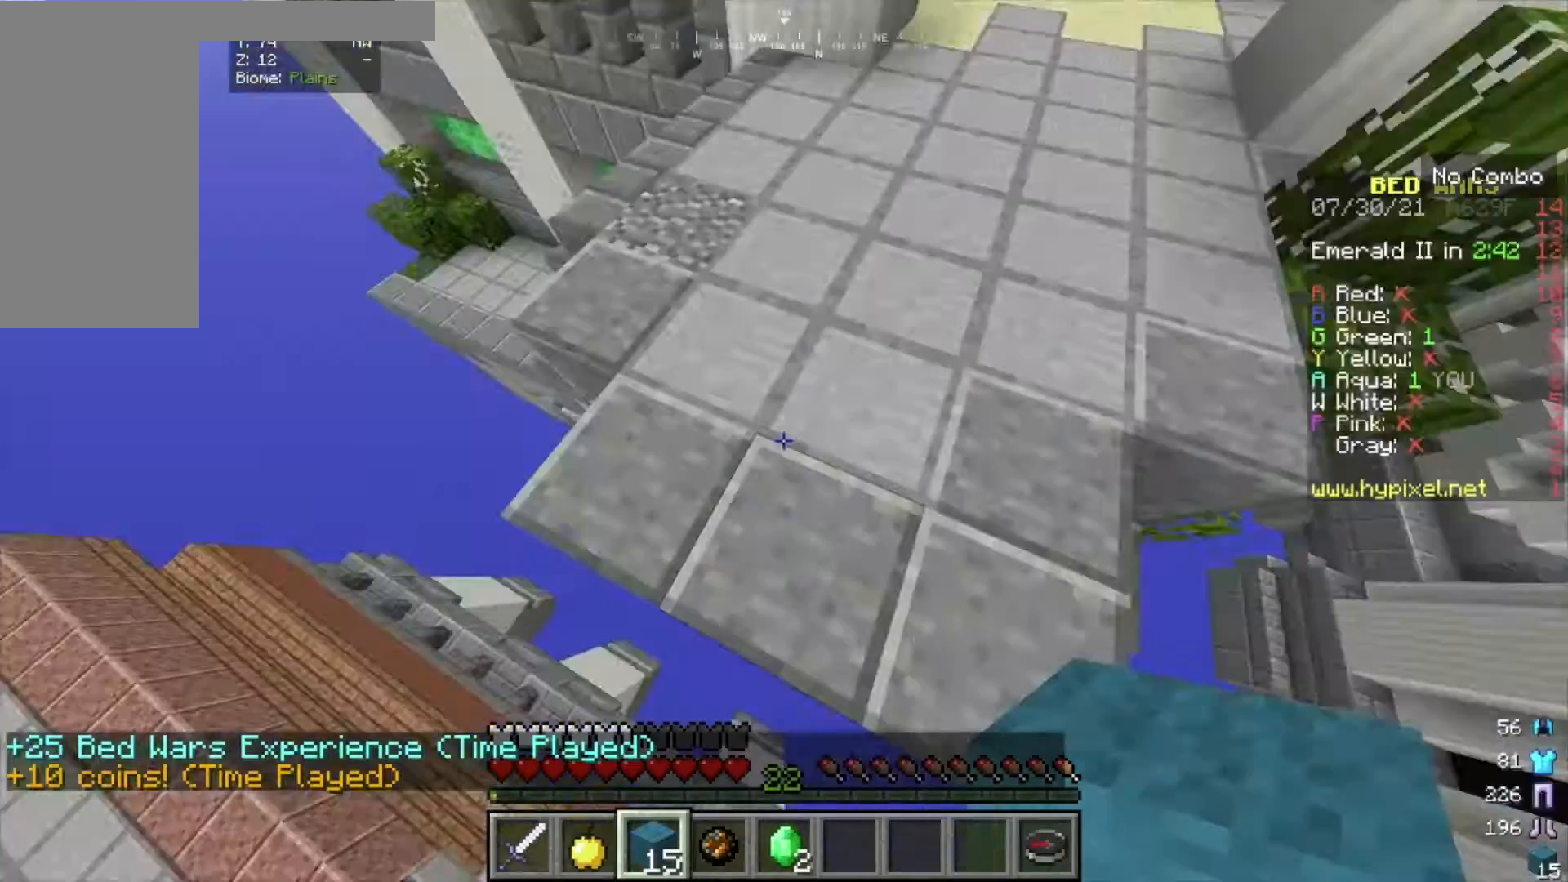
{"keys": ["s"], "mouse": ["right"], "events": [[201, "a", "up"], [367, "mouse_right", "down"]]}
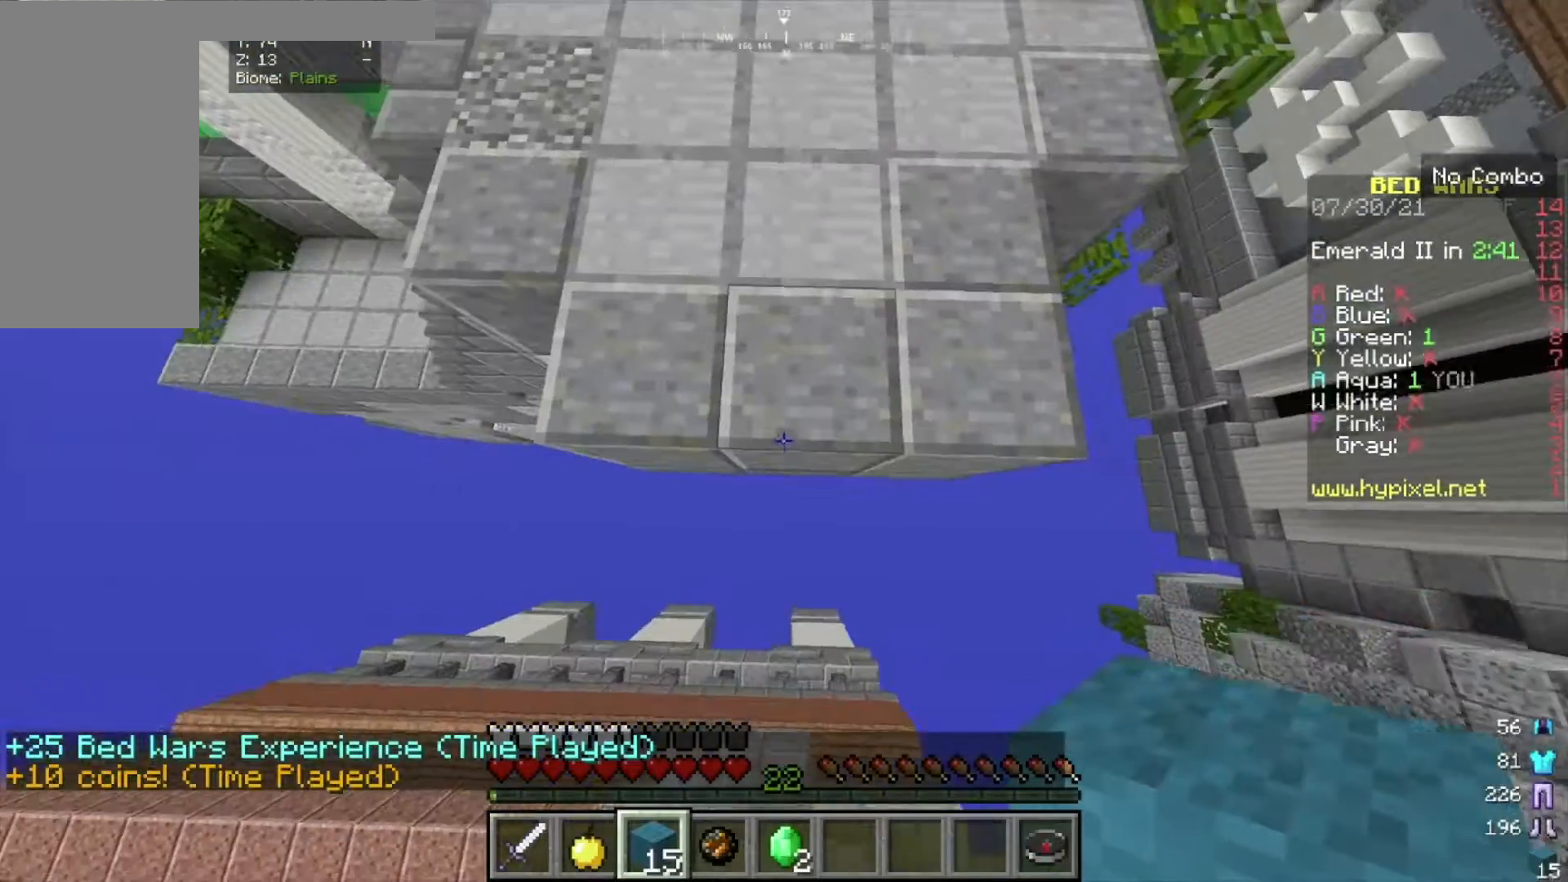
{"keys": ["s"], "mouse": ["right"], "events": []}
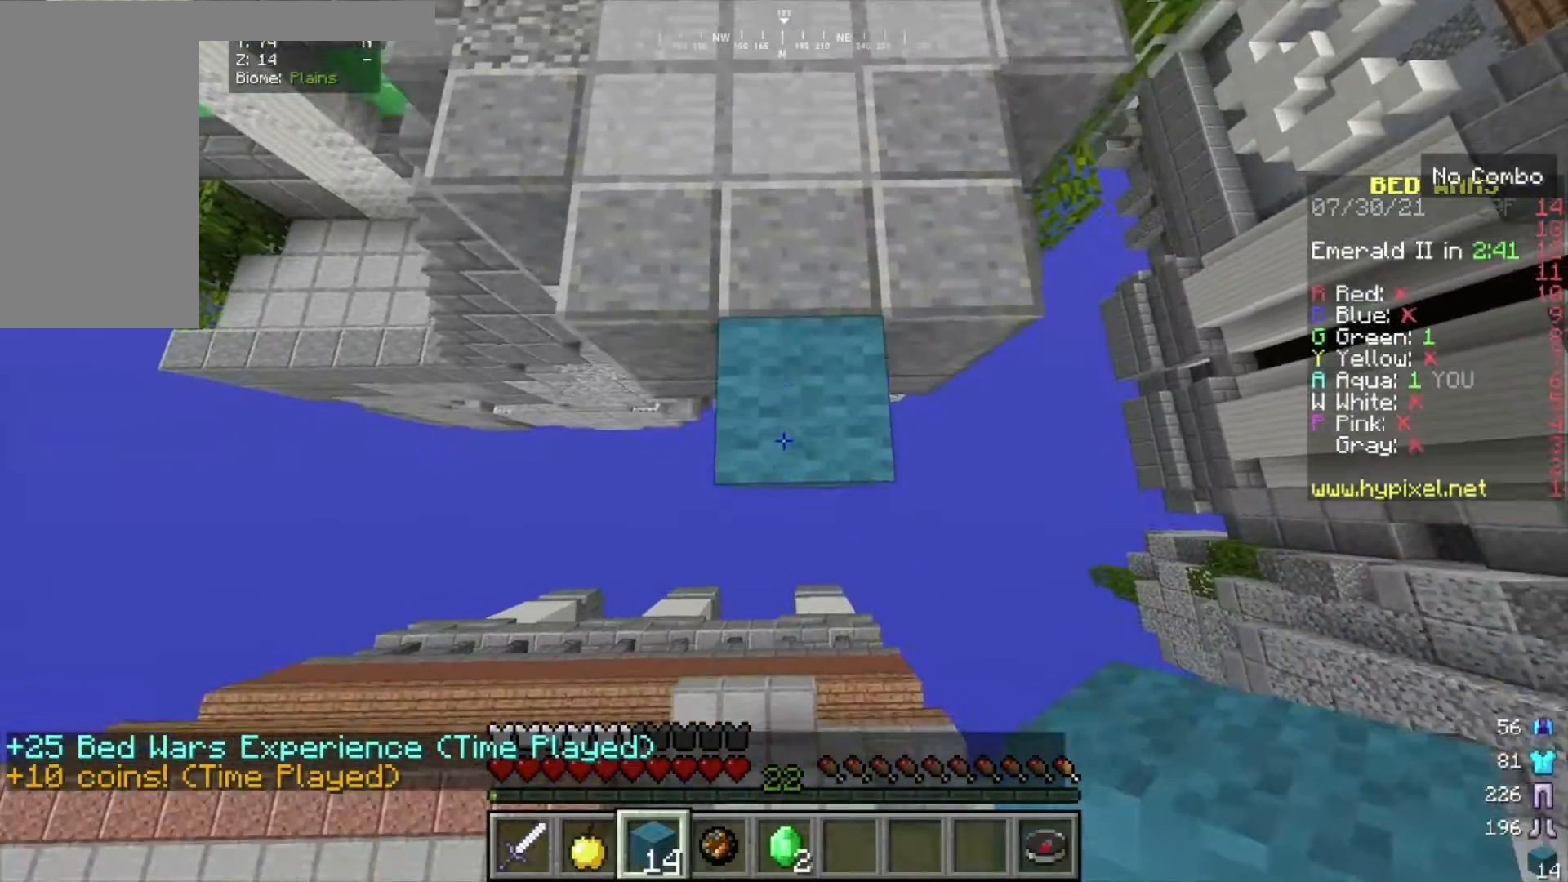
{"keys": ["a", "s"], "mouse": [], "events": [[401, "mouse_right", "up"], [401, "s", "up"], [467, "a", "down"], [501, "s", "down"]]}
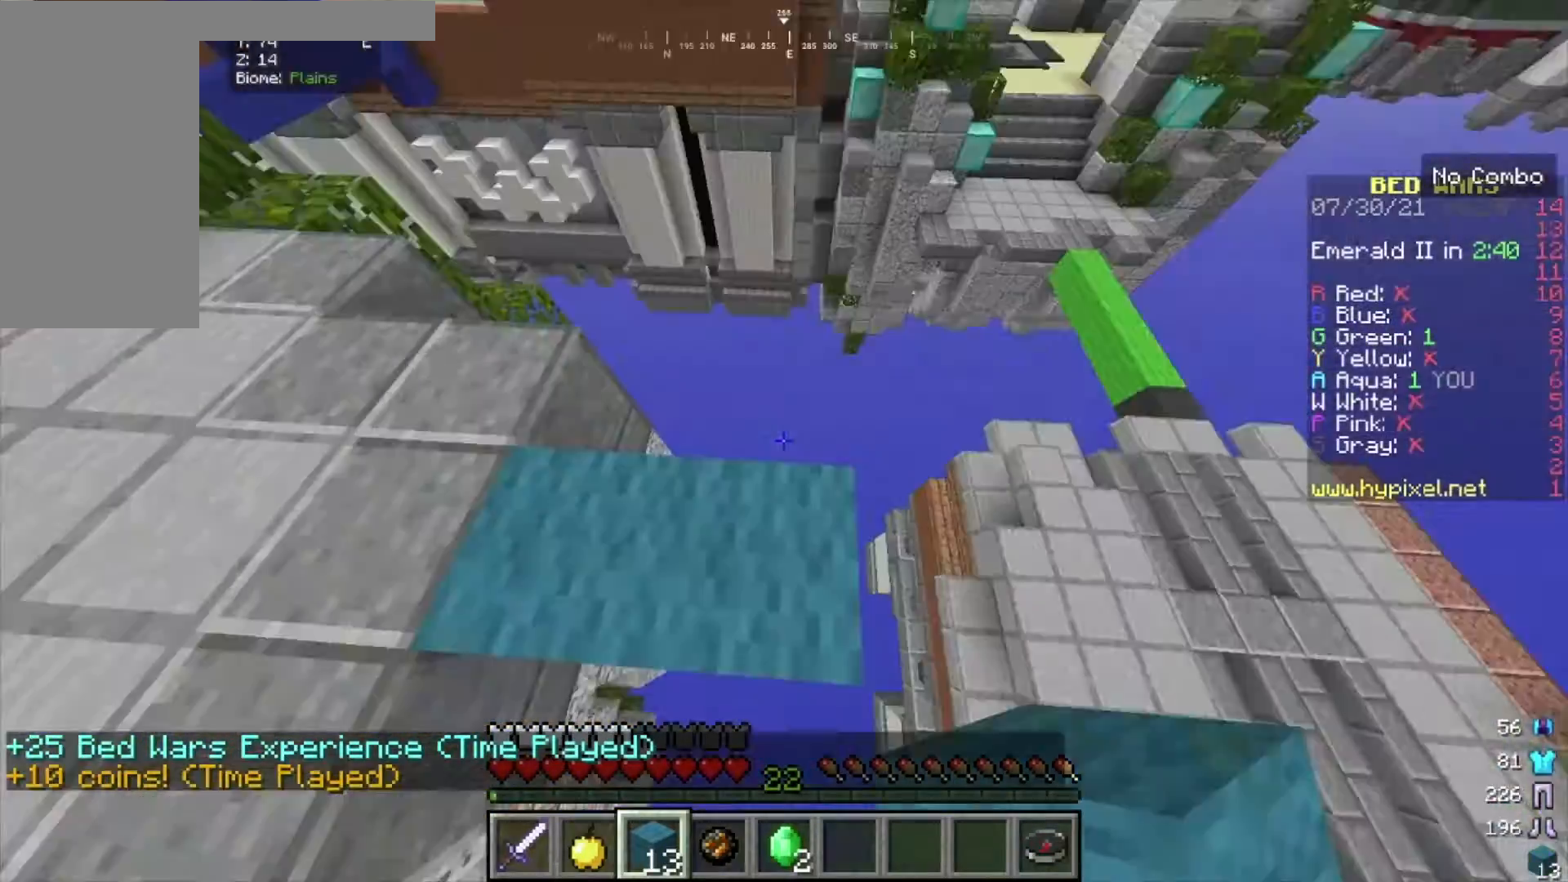
{"keys": ["w"], "mouse": [], "events": [[233, "a", "up"], [267, "s", "up"], [400, "w", "down"]]}
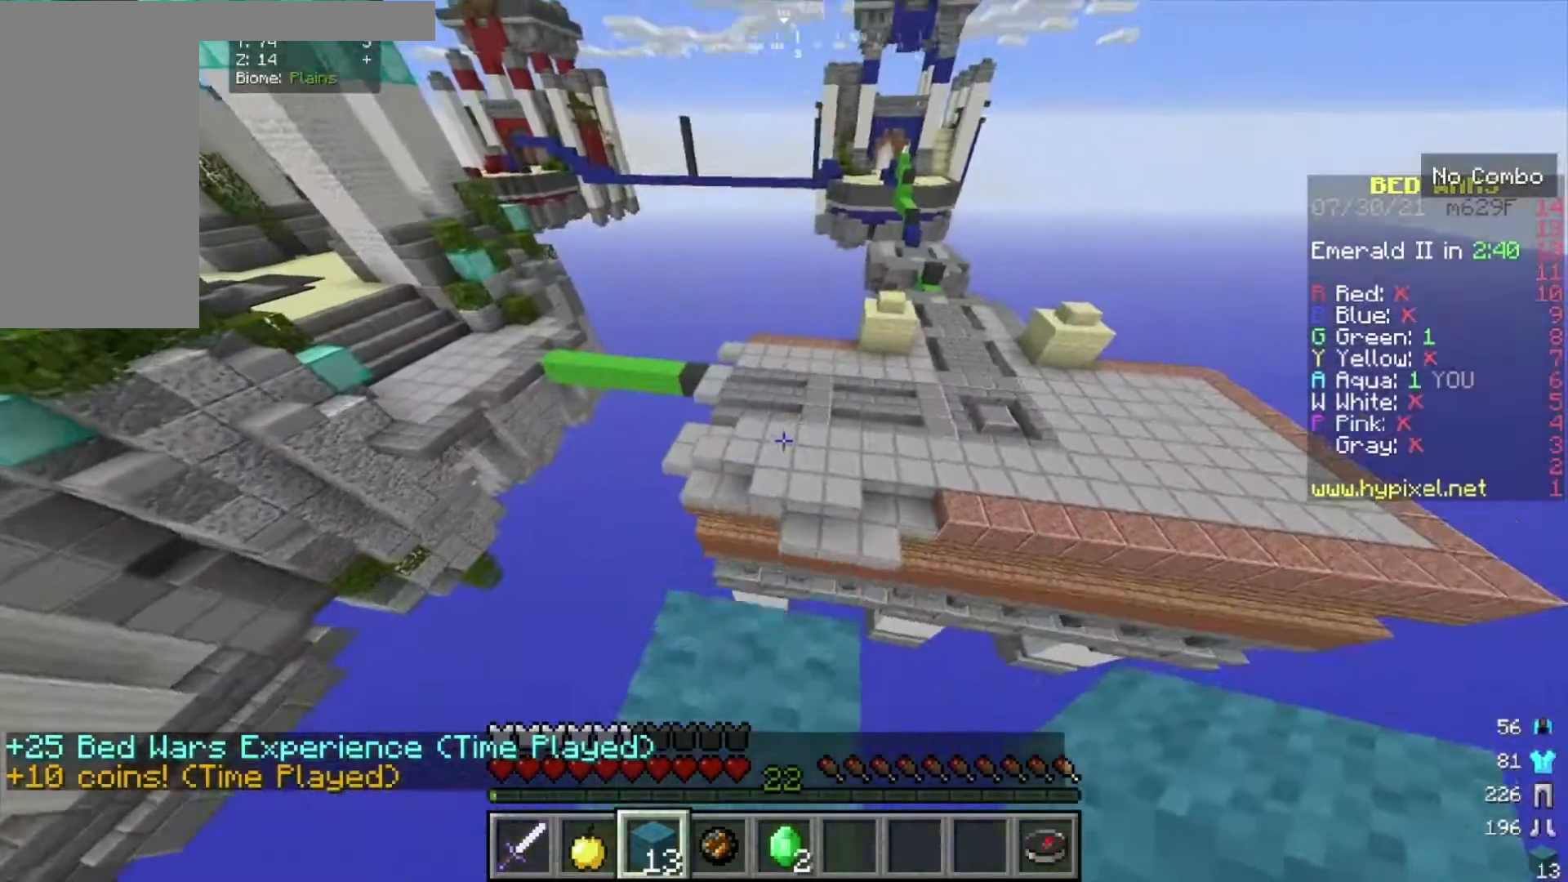
{"keys": ["w"], "mouse": [], "events": []}
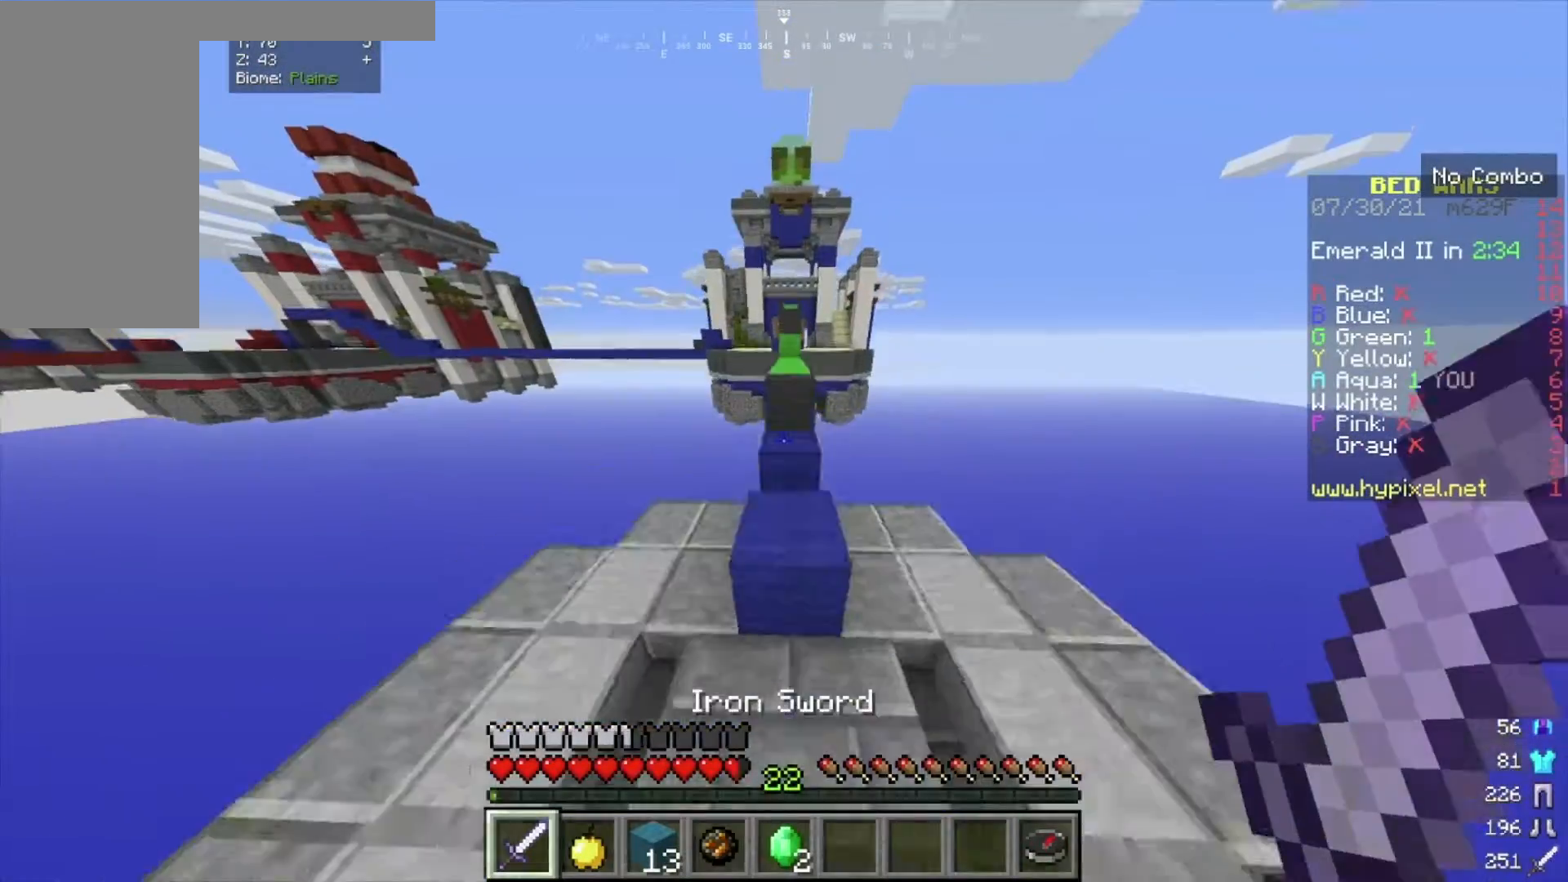
{"keys": ["w"], "mouse": [], "events": []}
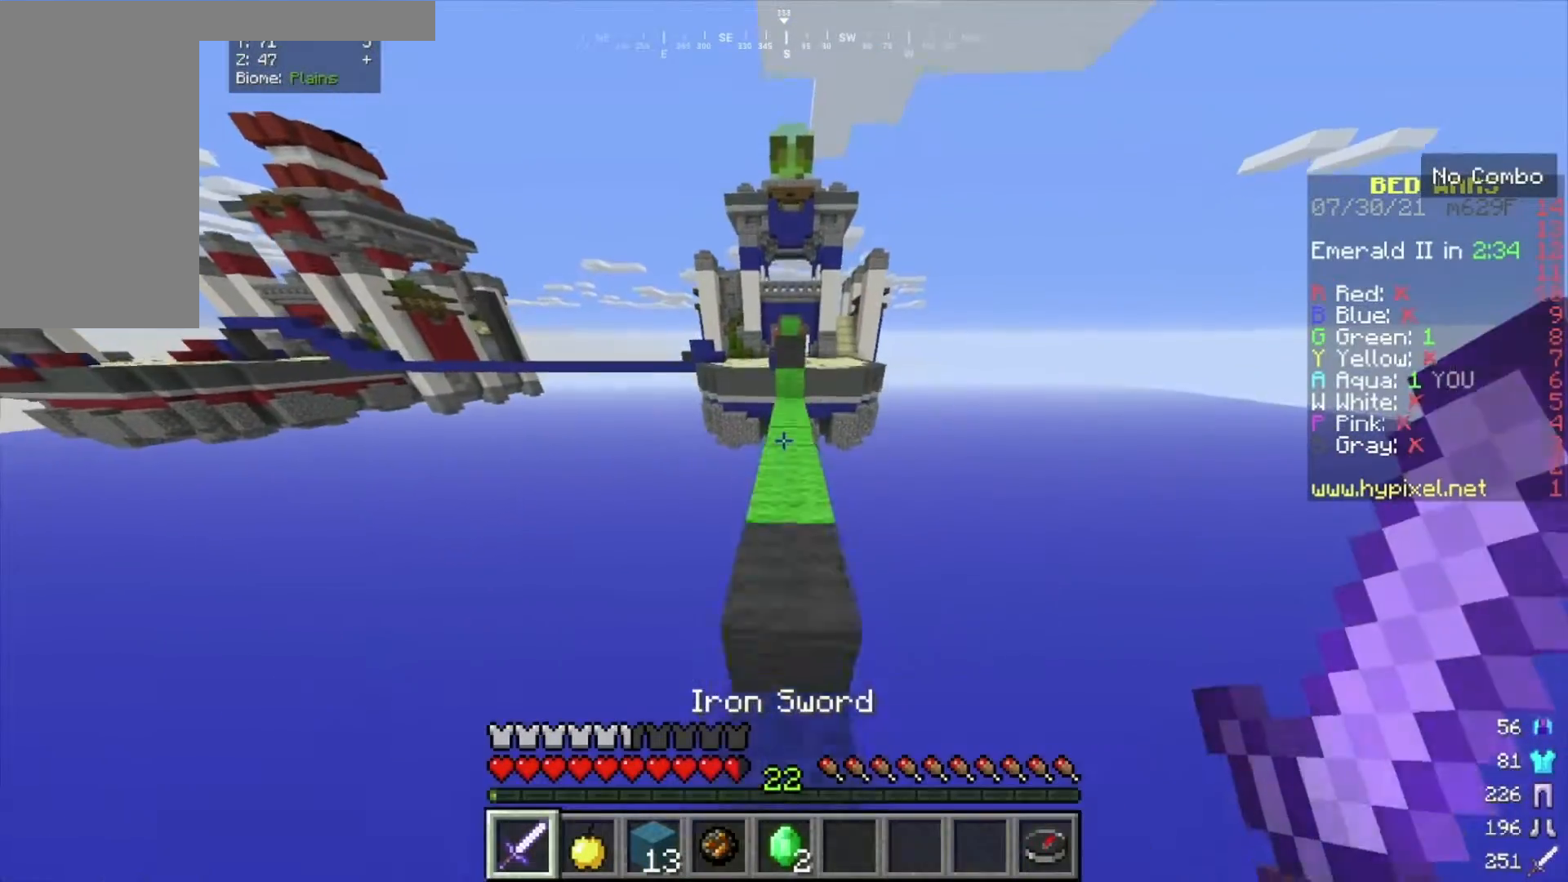
{"keys": ["w"], "mouse": [], "events": []}
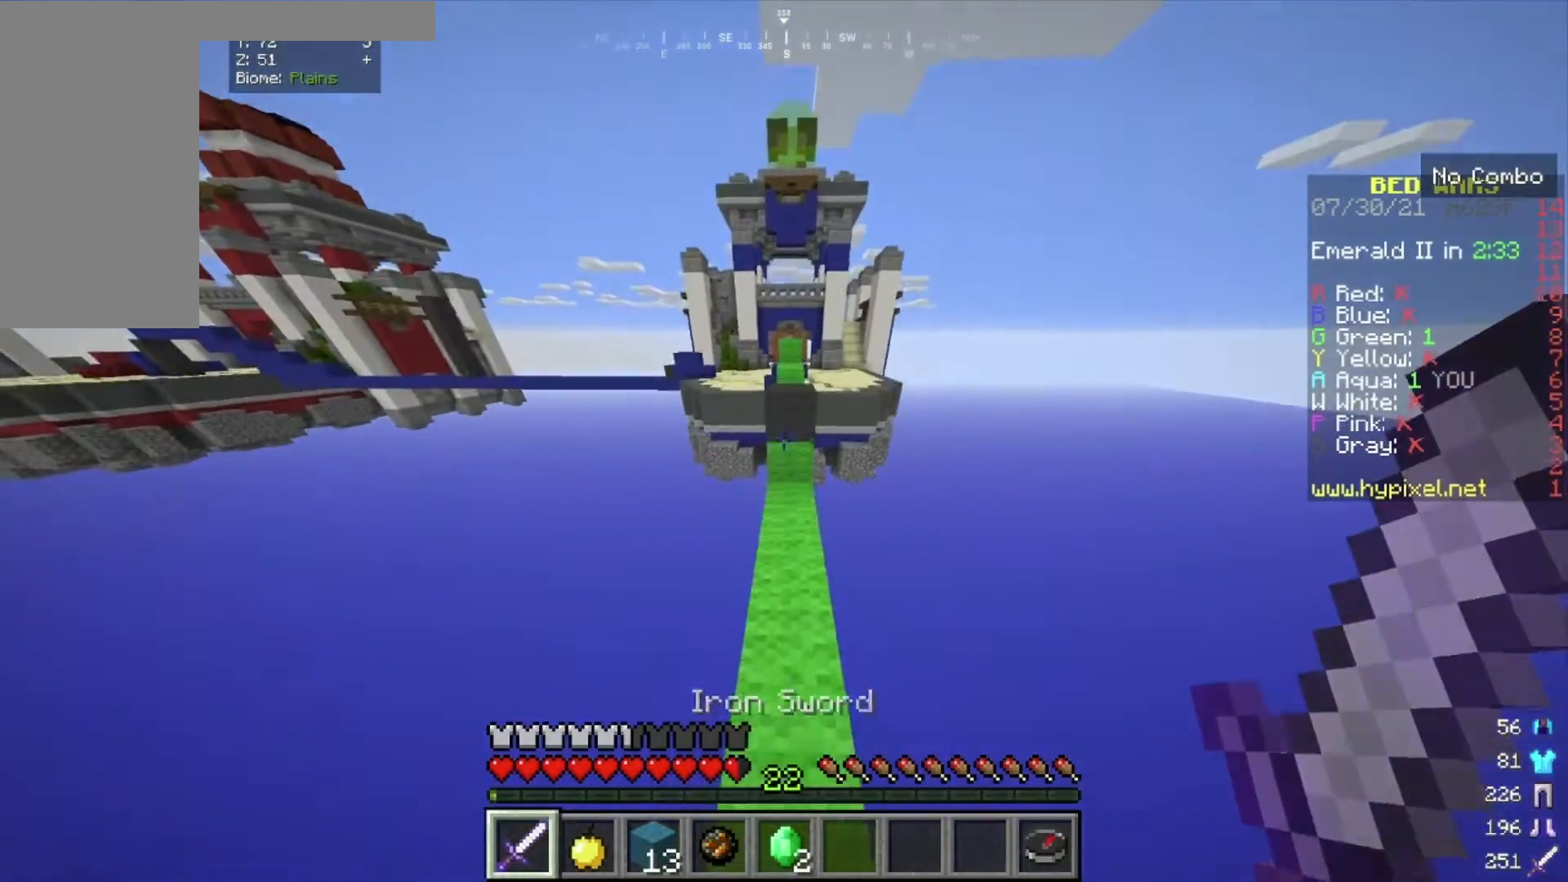
{"keys": ["w"], "mouse": [], "events": []}
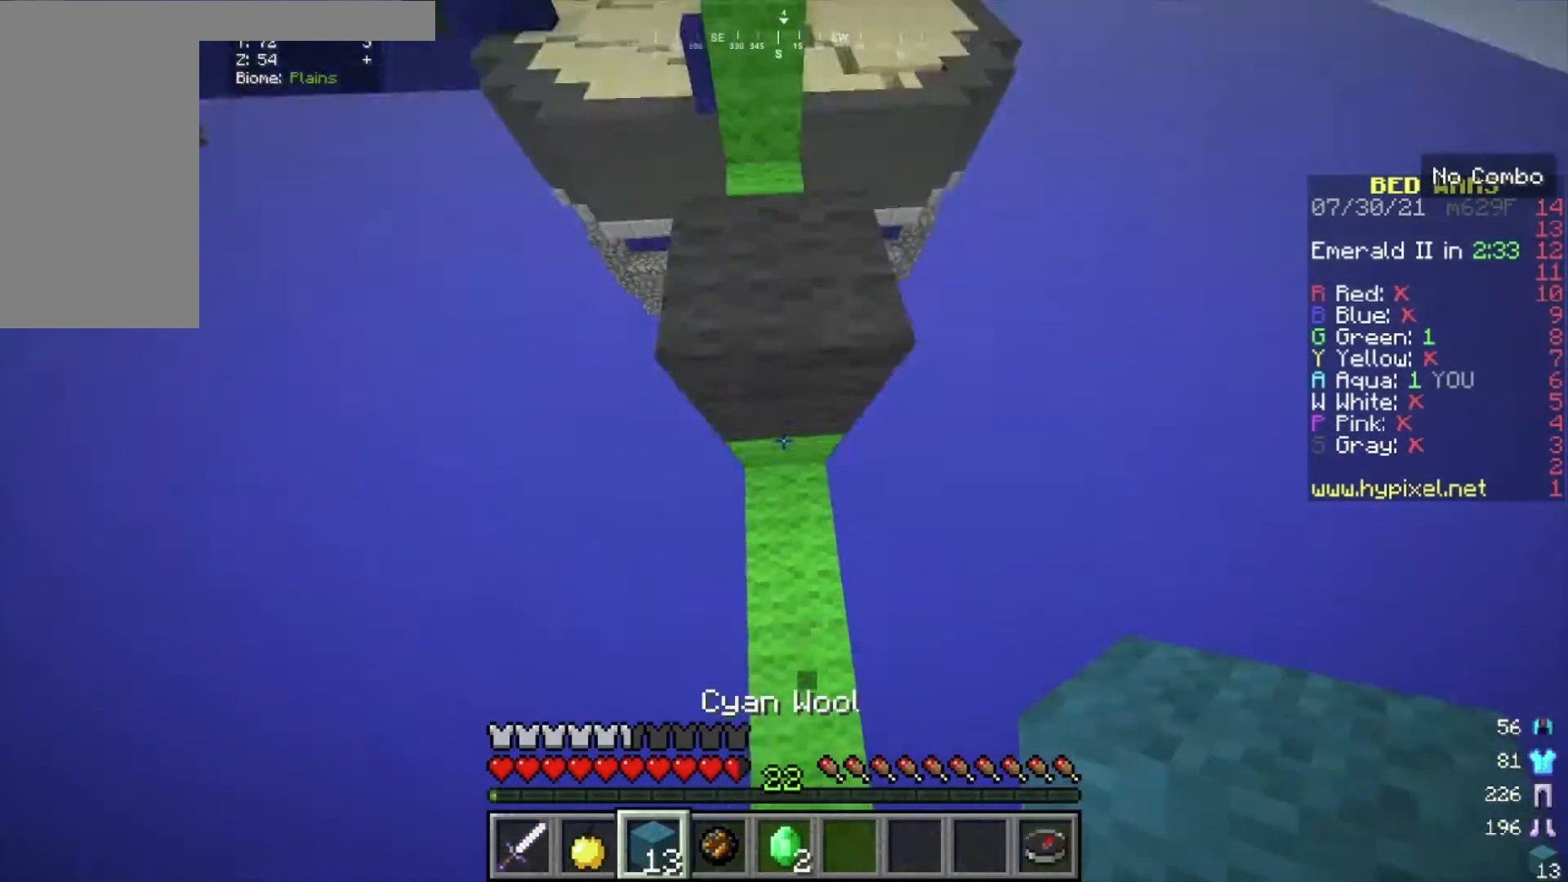
{"keys": ["w"], "mouse": [], "events": [[134, "mouse_right", "down"], [267, "mouse_right", "up"]]}
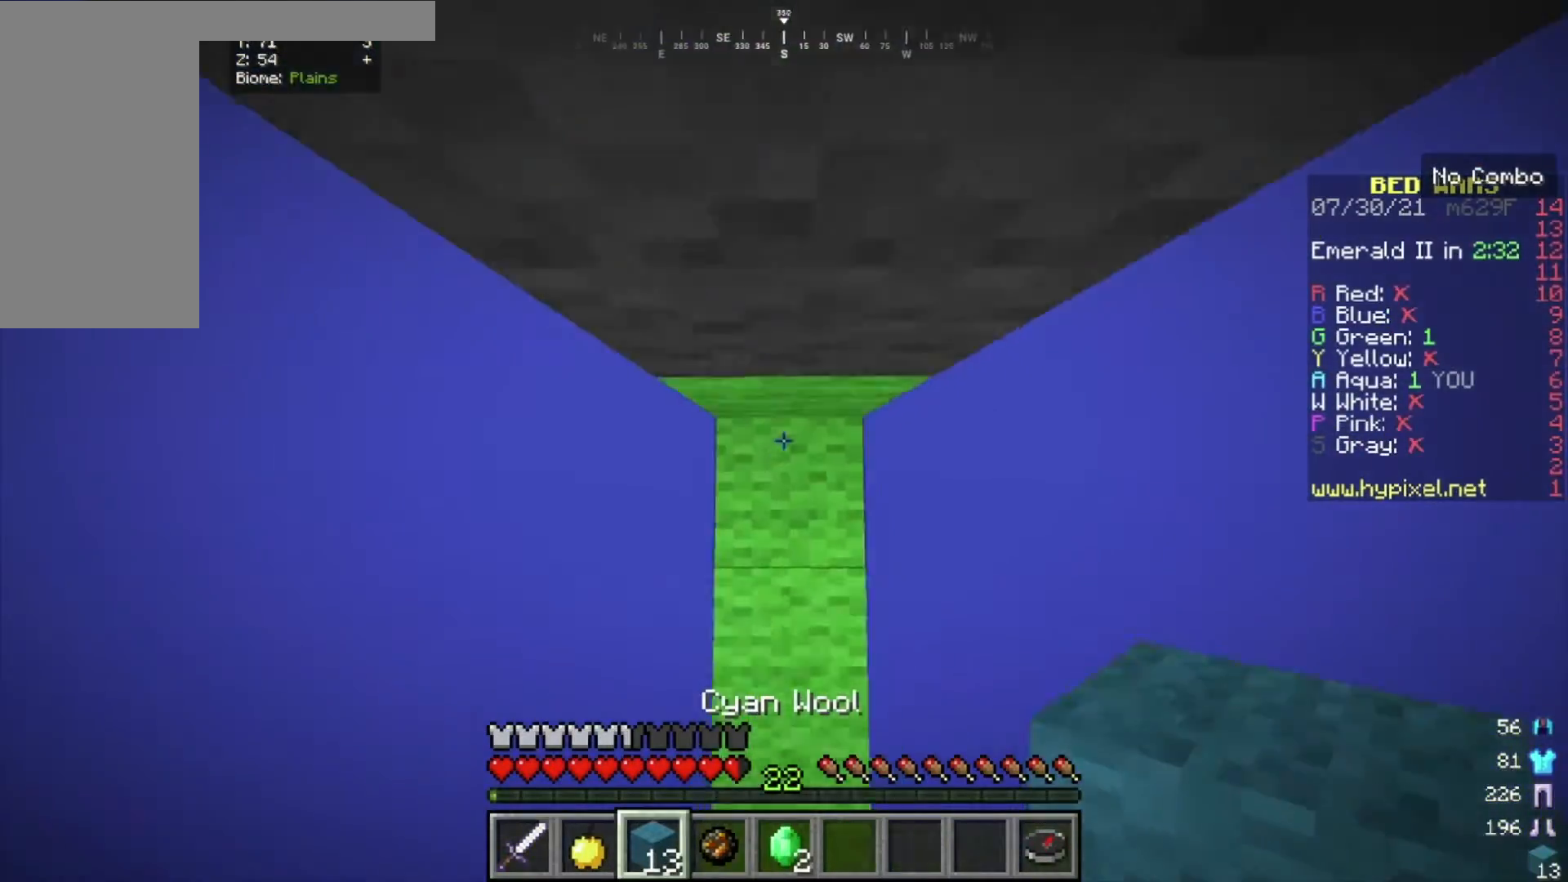
{"keys": ["w"], "mouse": [], "events": [[233, "mouse_right", "down"], [367, "mouse_right", "up"]]}
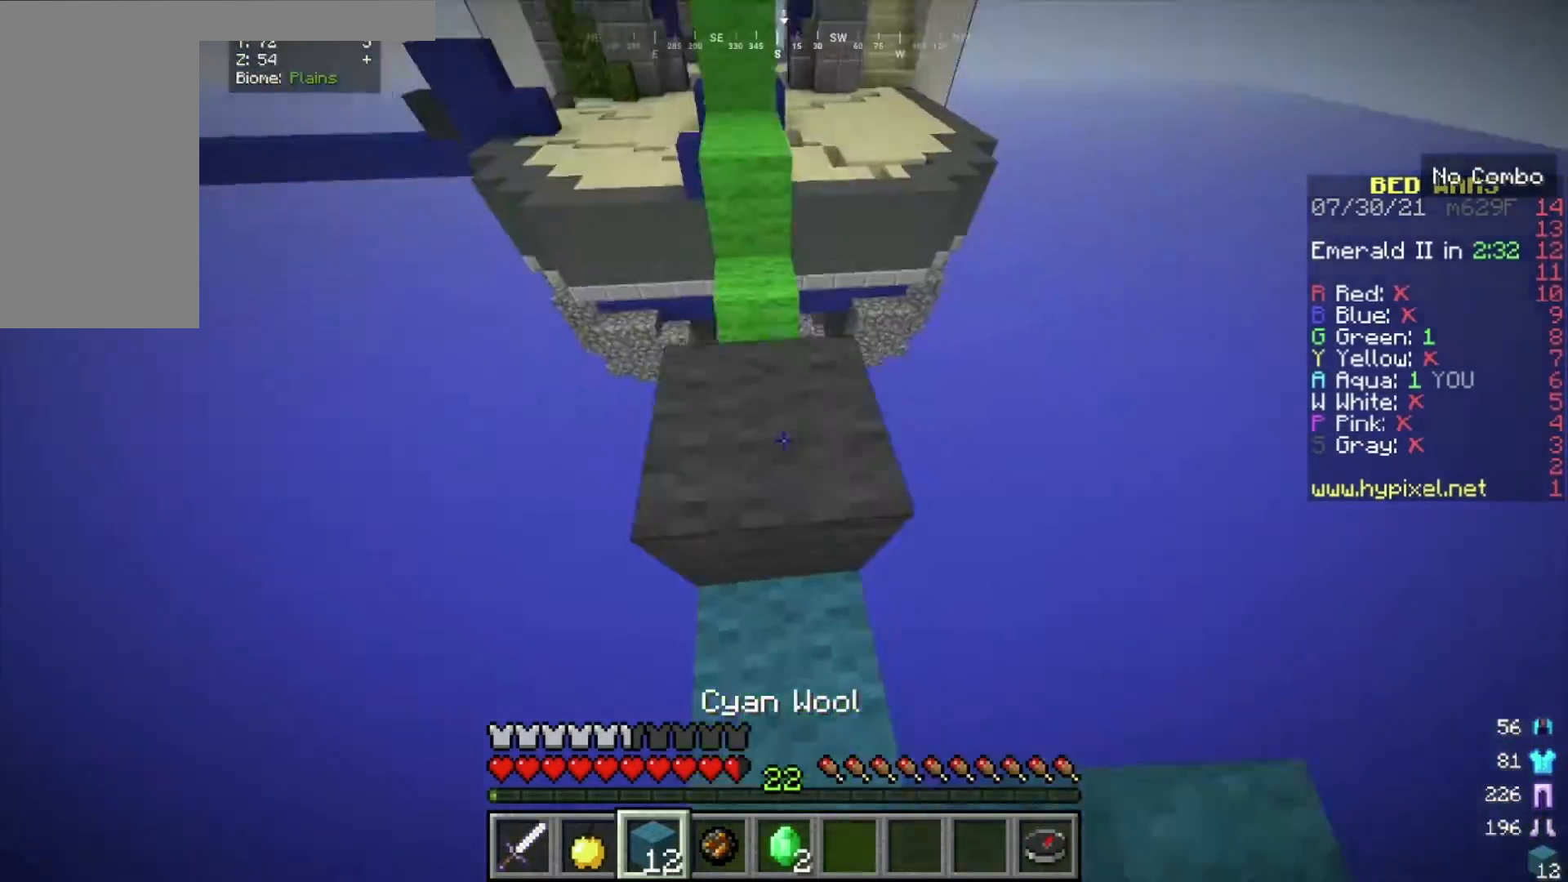
{"keys": [], "mouse": [], "events": [[267, "w", "up"], [434, "w", "down"], [501, "w", "up"]]}
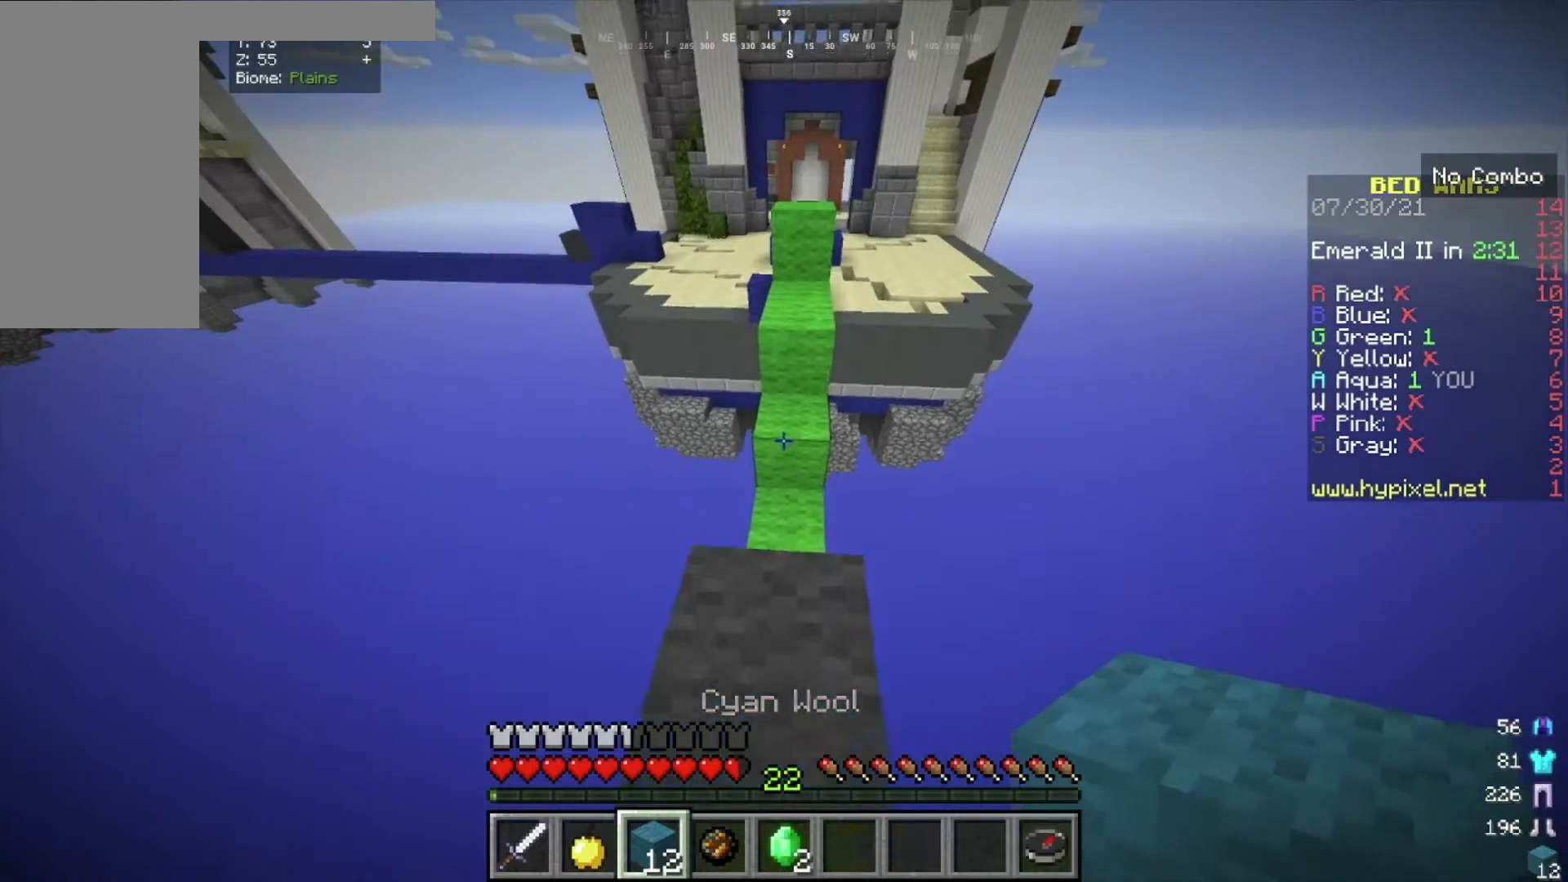
{"keys": ["w"], "mouse": [], "events": [[100, "w", "down"]]}
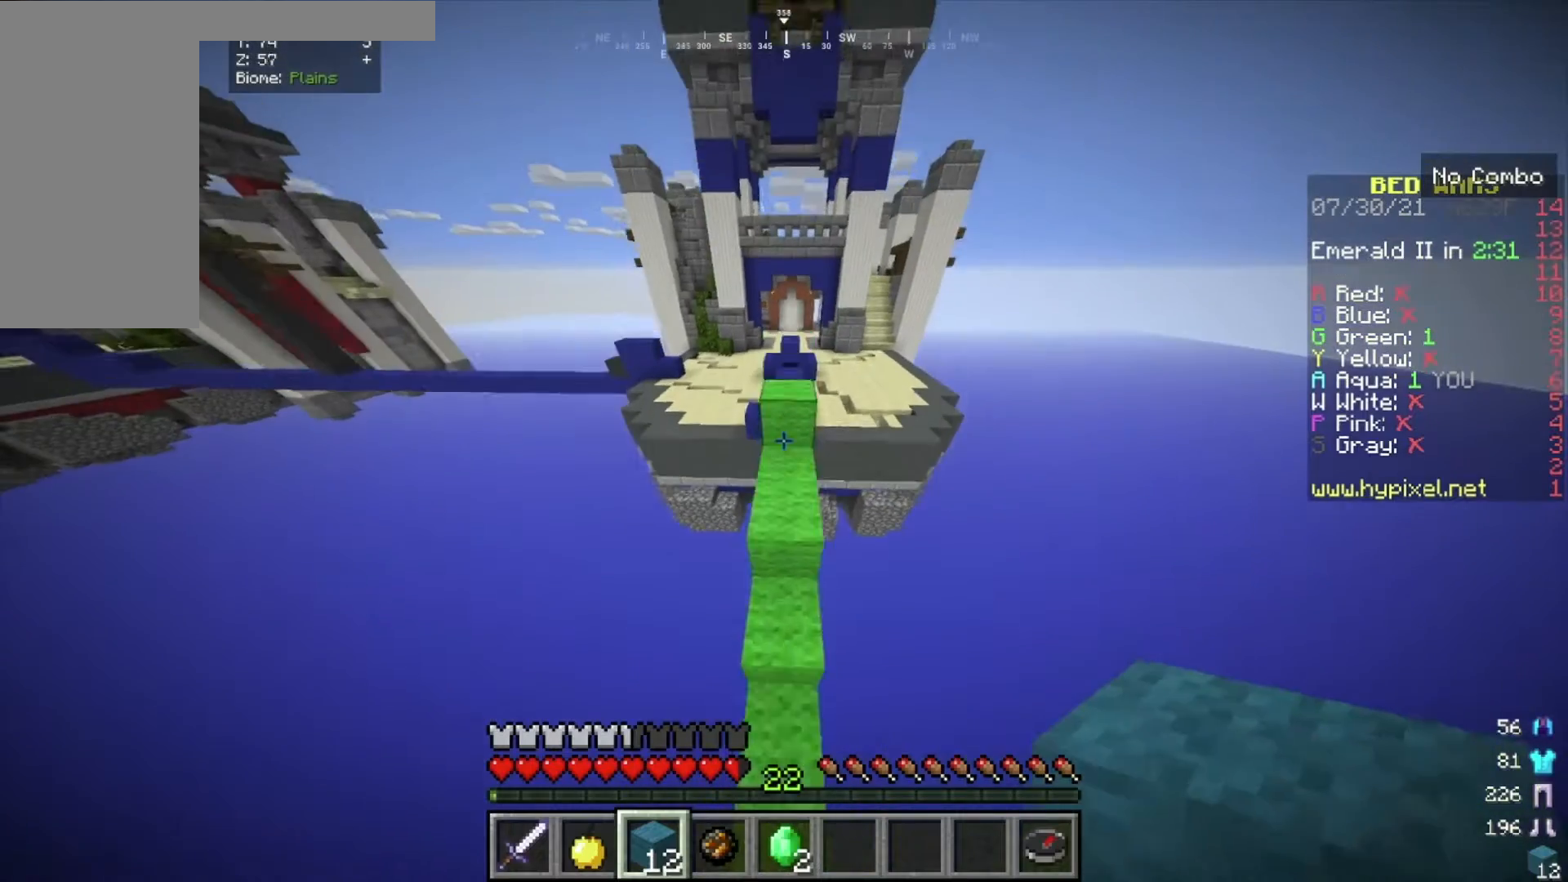
{"keys": ["w"], "mouse": [], "events": []}
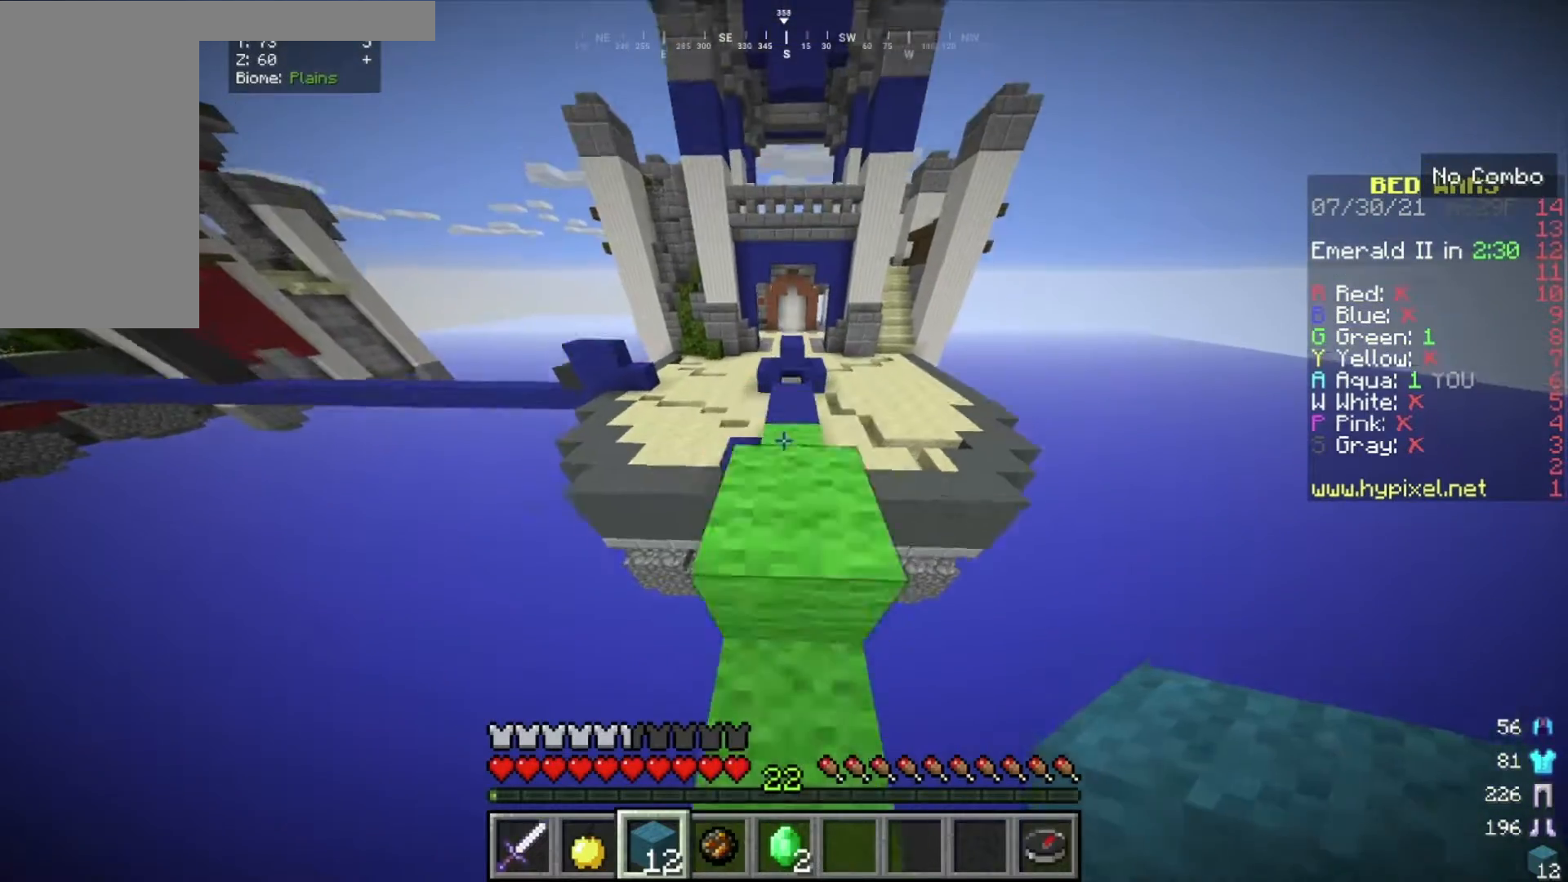
{"keys": ["w"], "mouse": [], "events": [[233, "w", "up"], [467, "w", "down"]]}